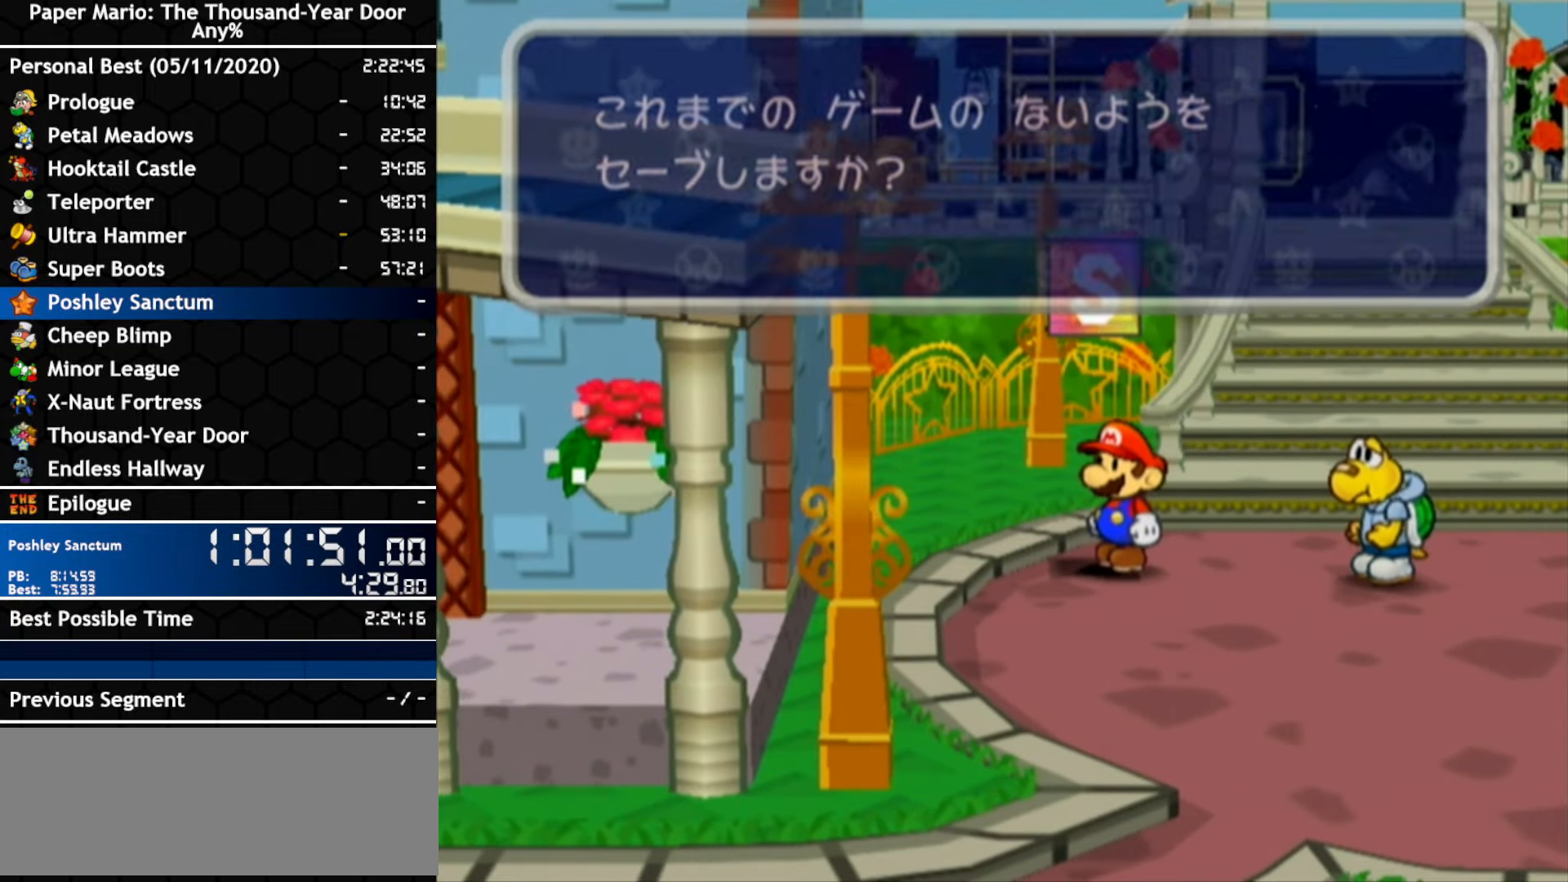
Gameplay with a controller (Nintendo layout); each line is a JSON object with the inputs held at the frame after it (dt_ms = milliseconds from this image to that frame). "events" lists button and stick changes between this image and that frame as [ms after this image, input, new state], when the widget could be followed in between. Not read: C_DOWN C_LEFT C_RIGHT C_UP DPAD_DOWN DPAD_LEFT DPAD_RIGHT DPAD_UP L1 L2 L3 R2 R3 SELECT START X Y Z other_buttons.
{"dt_ms": 500, "buttons": ["A"], "left_stick": "center", "right_stick": "center", "events": [[83, "A", "up"], [333, "A", "down"], [400, "A", "up"], [450, "A", "down"]]}
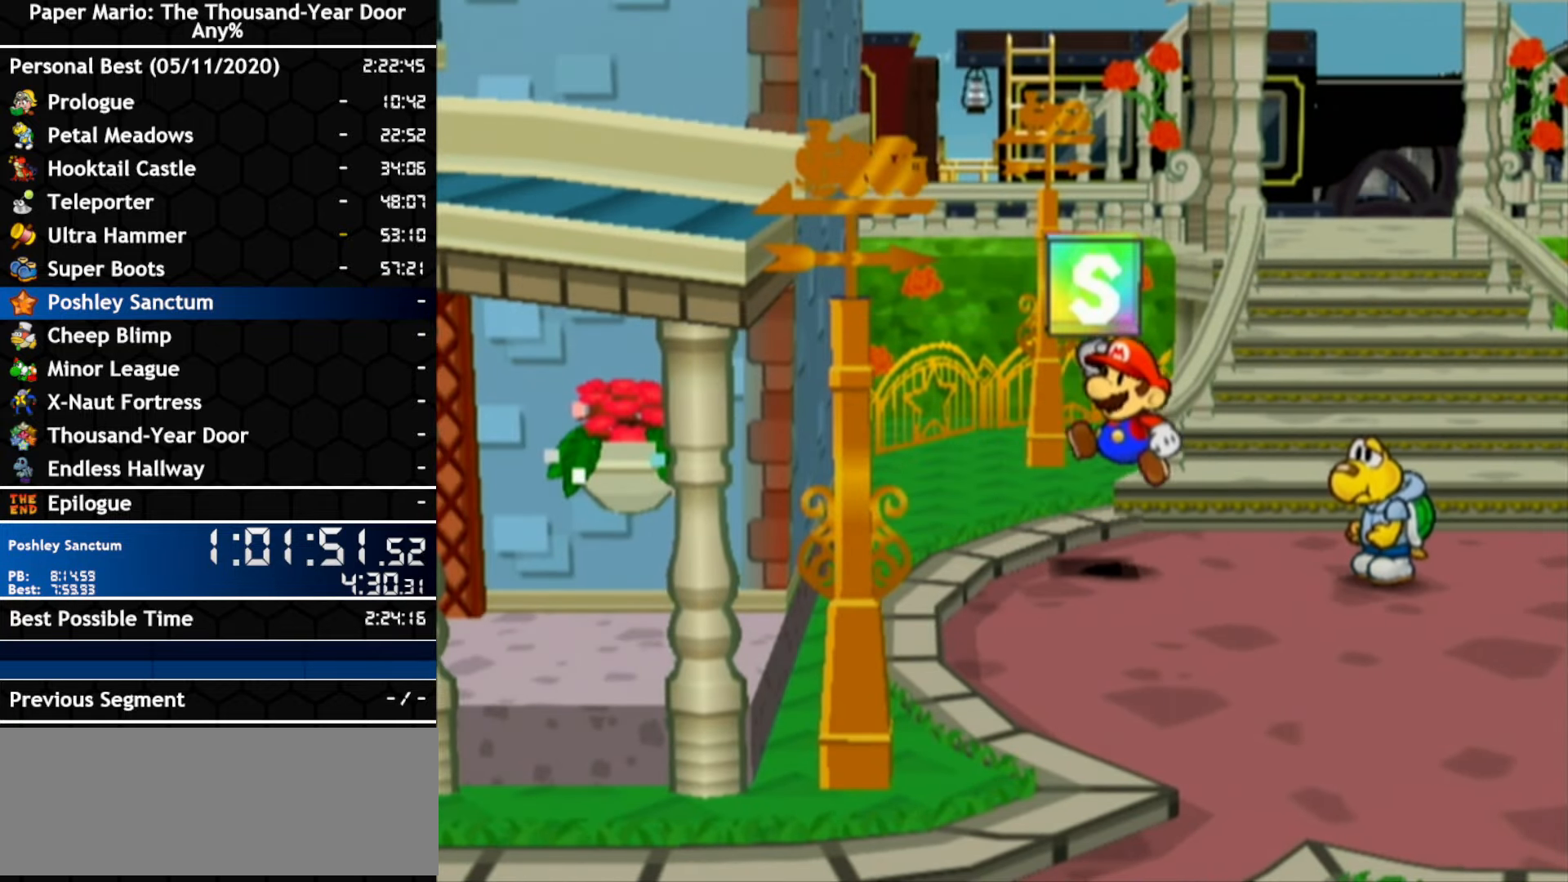
{"dt_ms": 500, "buttons": ["A"], "left_stick": "center", "right_stick": "center", "events": [[16, "A", "up"], [200, "A", "down"], [383, "A", "up"], [450, "A", "down"]]}
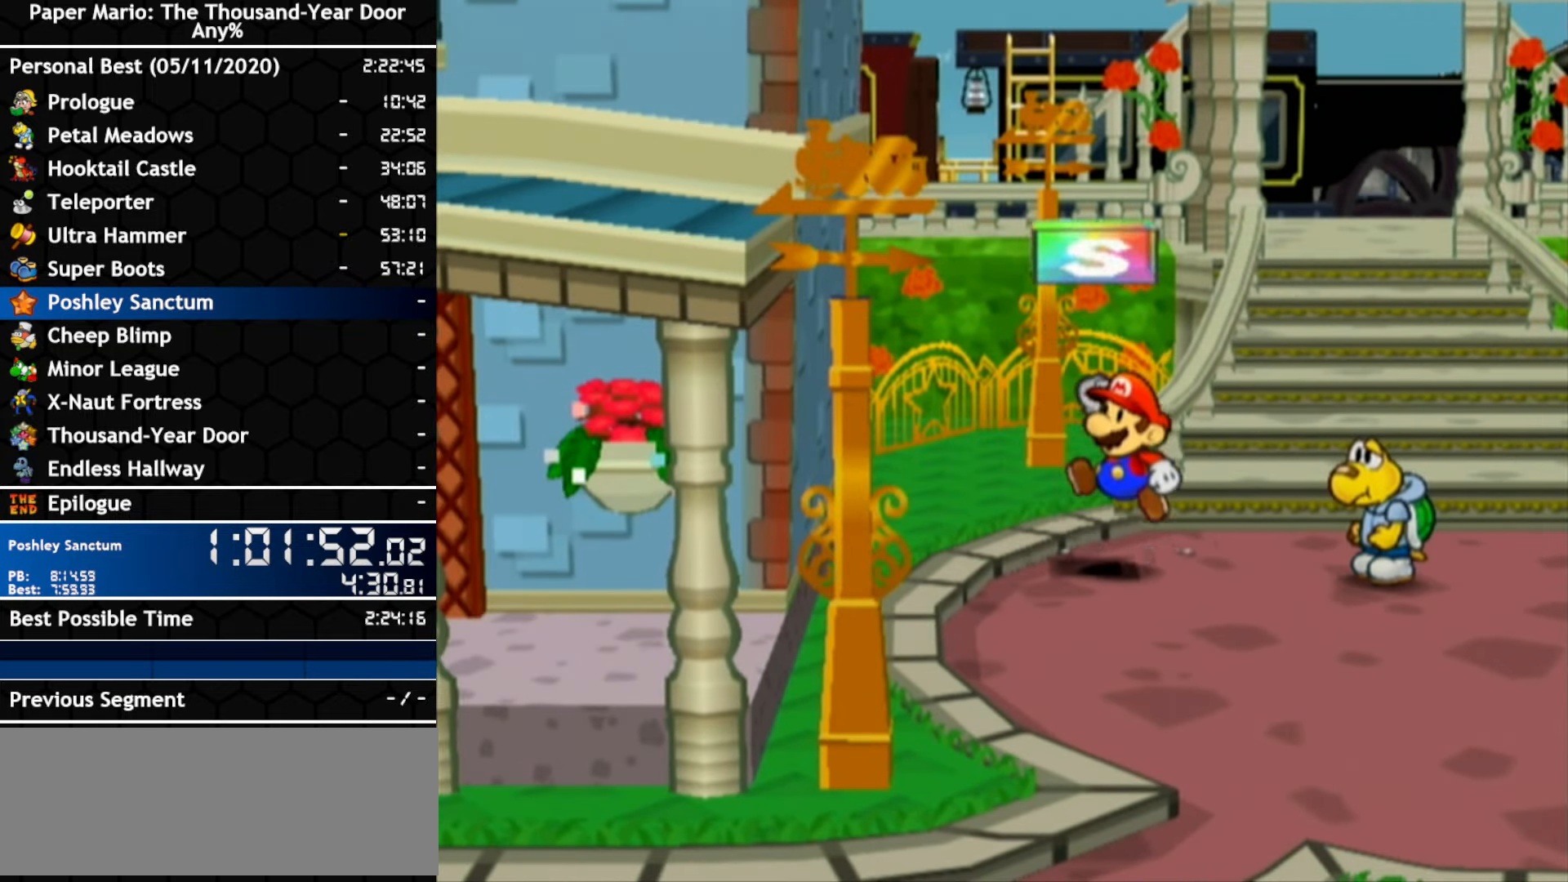
{"dt_ms": 500, "buttons": [], "left_stick": "center", "right_stick": "center", "events": [[83, "A", "up"], [266, "A", "down"], [416, "A", "up"]]}
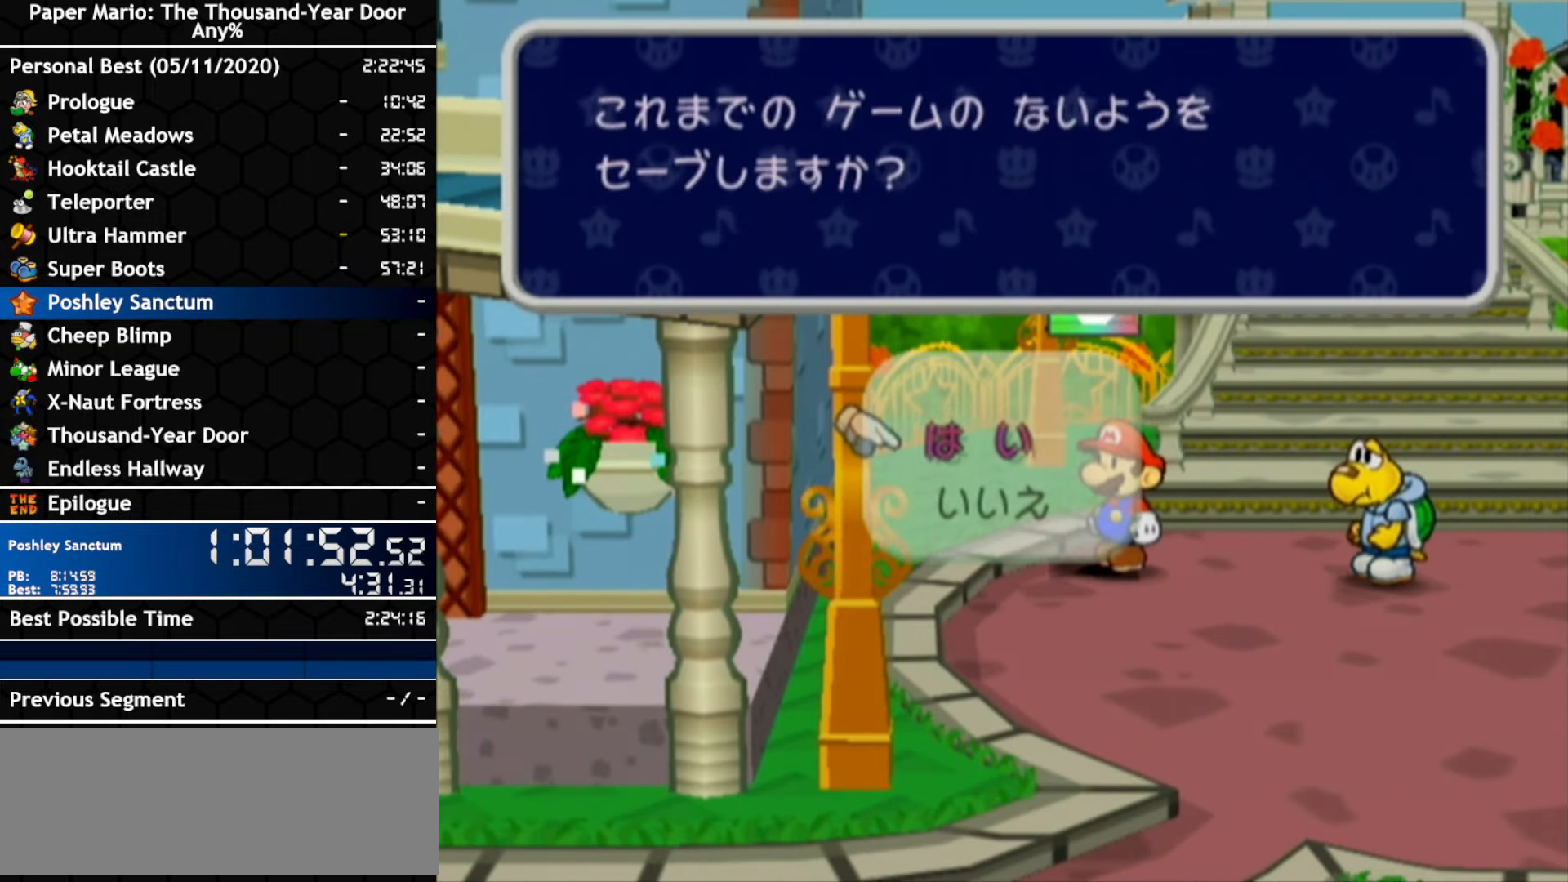
{"dt_ms": 500, "buttons": ["A"], "left_stick": "right", "right_stick": "center", "events": [[350, "A", "down"], [483, "left_stick", "right"]]}
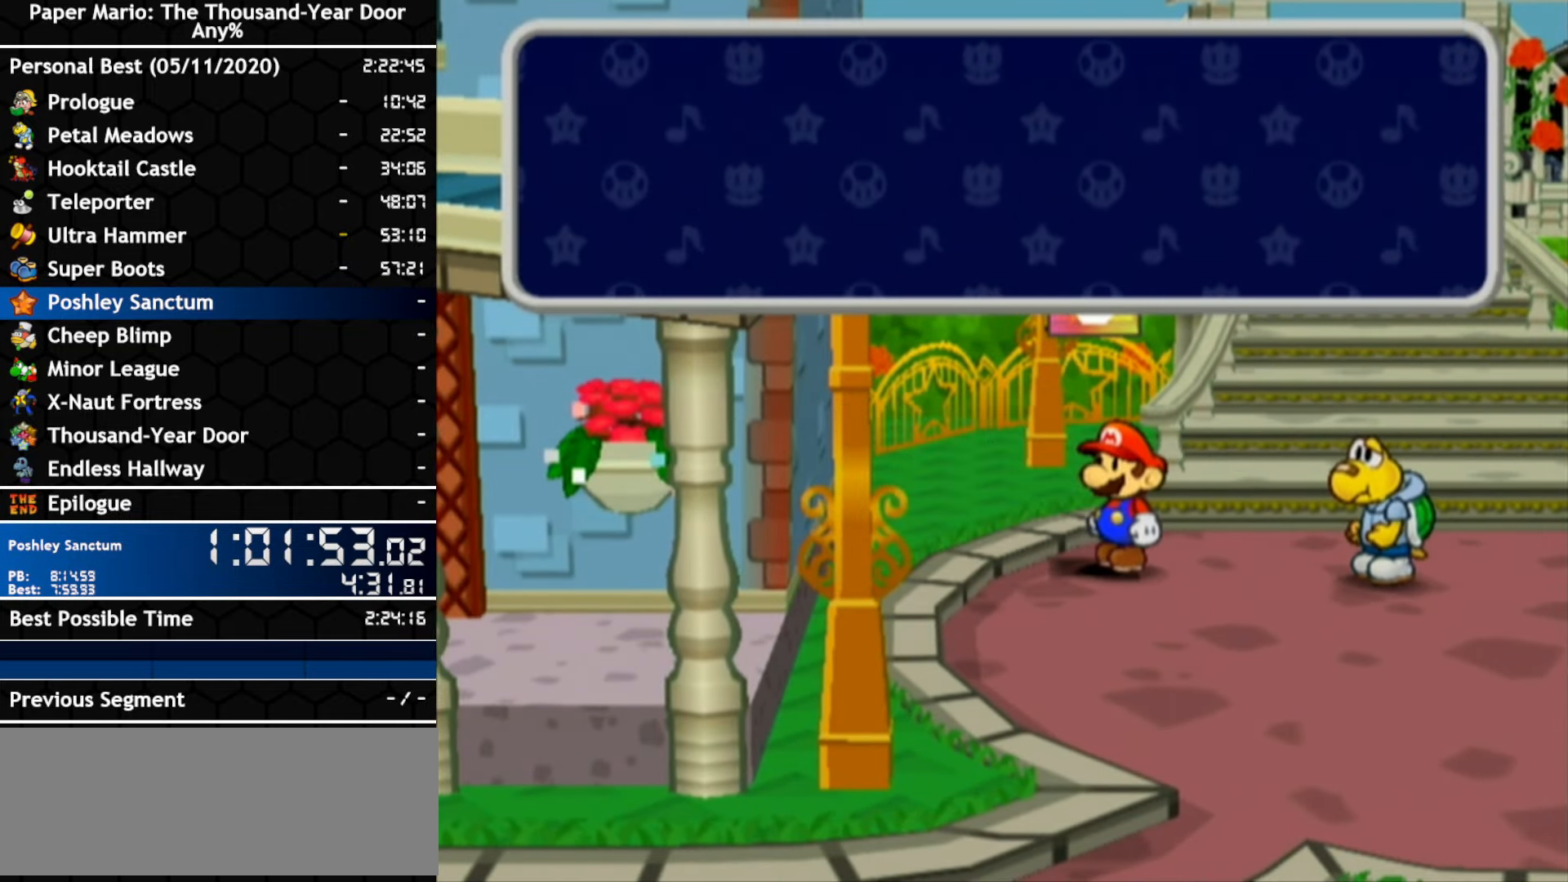
{"dt_ms": 500, "buttons": ["A", "B"], "left_stick": "right", "right_stick": "center"}
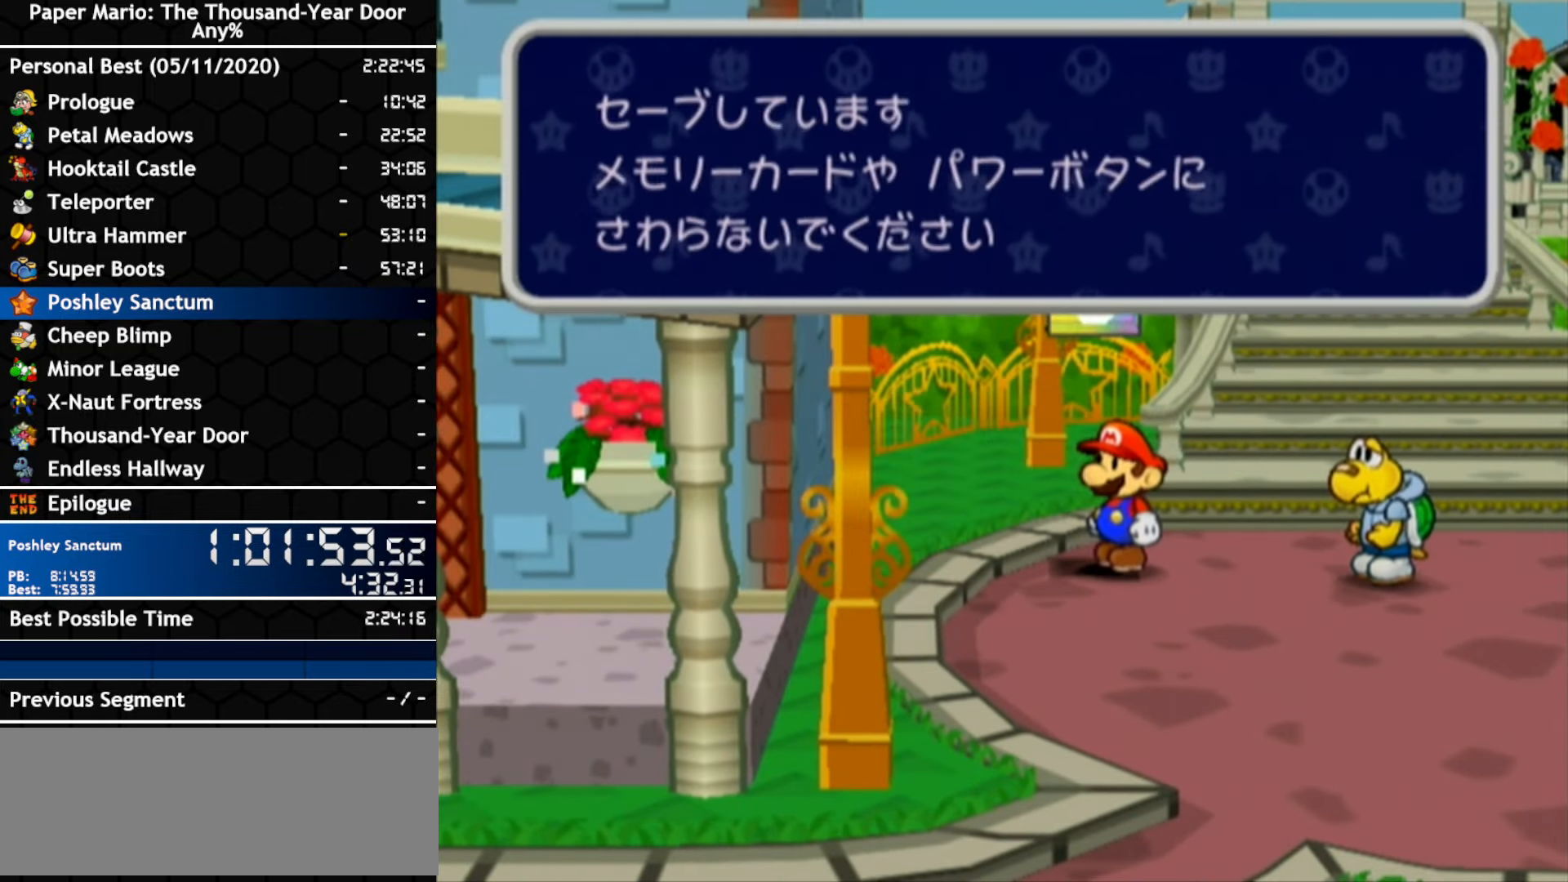
{"dt_ms": 500, "buttons": ["B"], "left_stick": "right", "right_stick": "center", "events": [[50, "A", "up"], [100, "A", "down"], [166, "A", "up"], [266, "A", "down"], [333, "A", "up"], [416, "A", "down"], [483, "A", "up"]]}
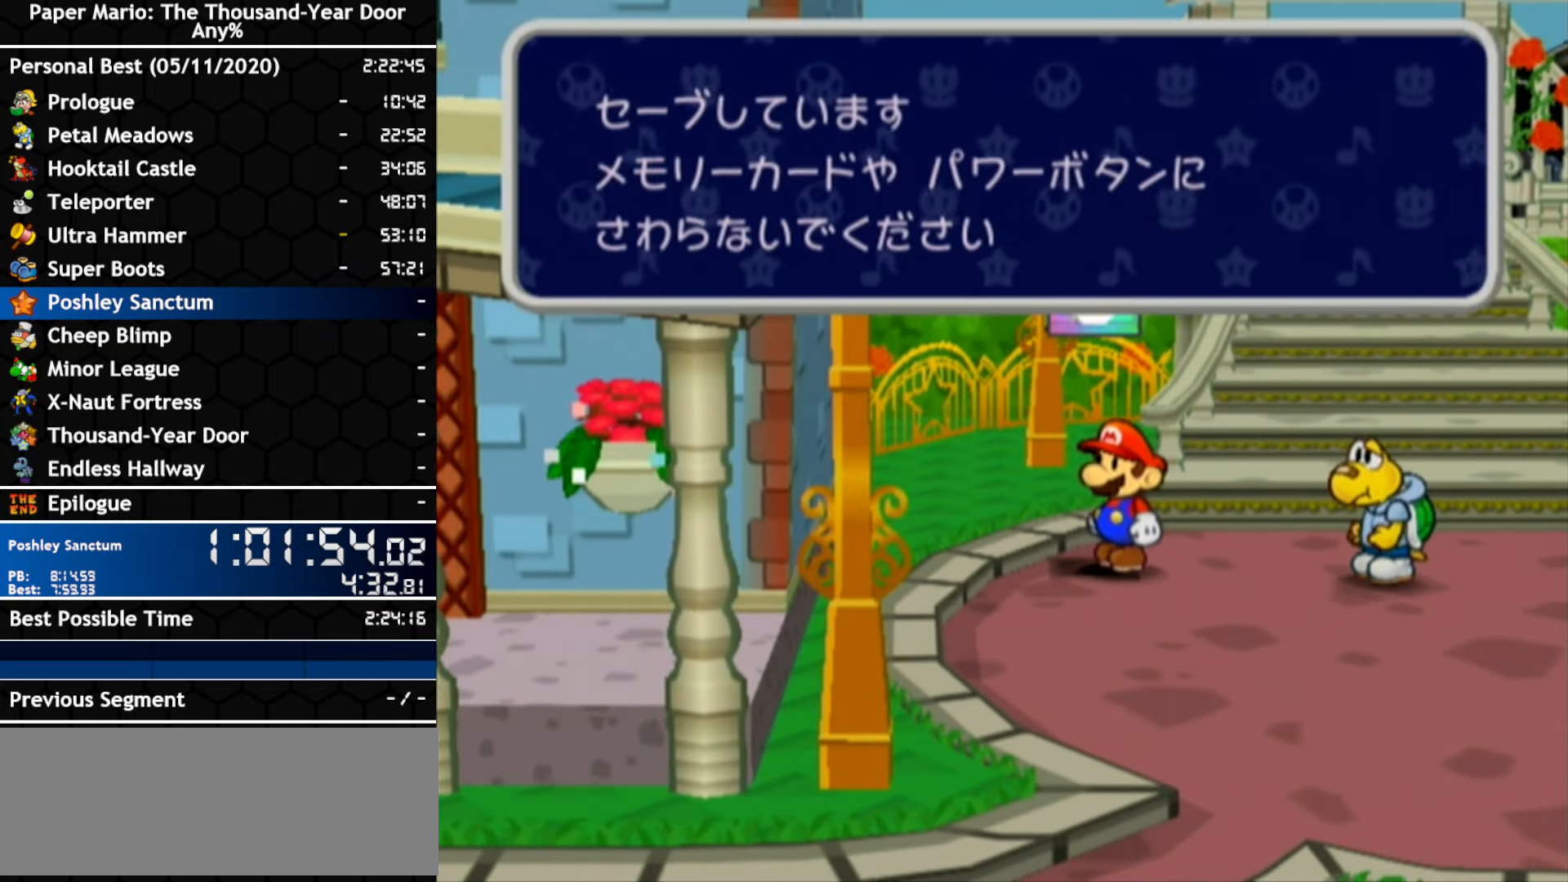
{"dt_ms": 500, "buttons": ["A", "B"], "left_stick": "right", "right_stick": "center", "events": [[83, "A", "down"], [166, "A", "up"], [266, "A", "down"], [333, "A", "up"], [416, "A", "down"]]}
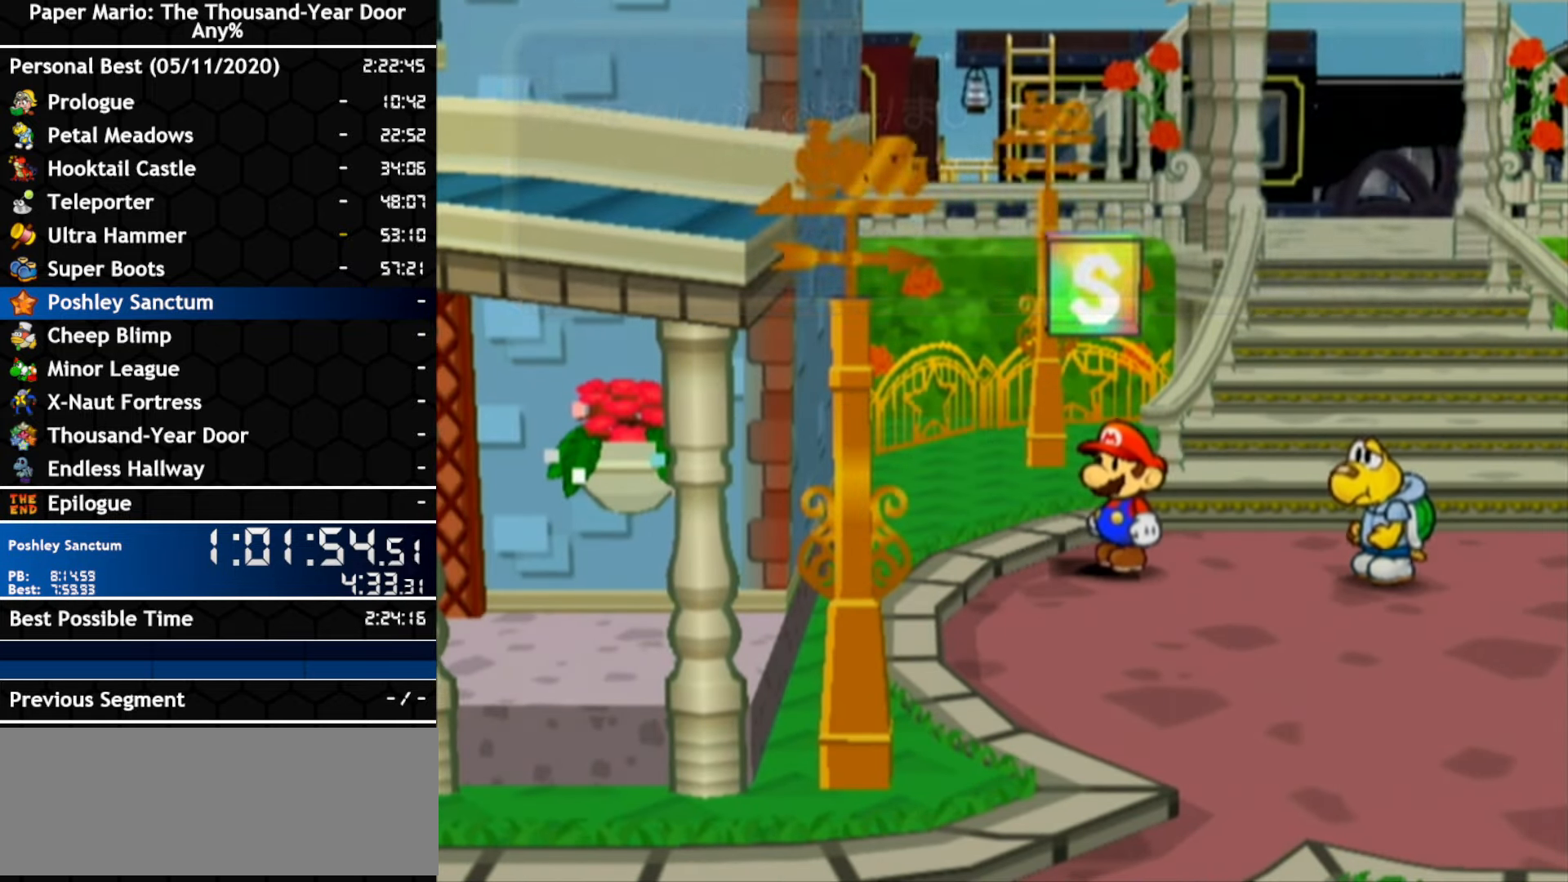
{"dt_ms": 500, "buttons": [], "left_stick": "down-right", "right_stick": "center"}
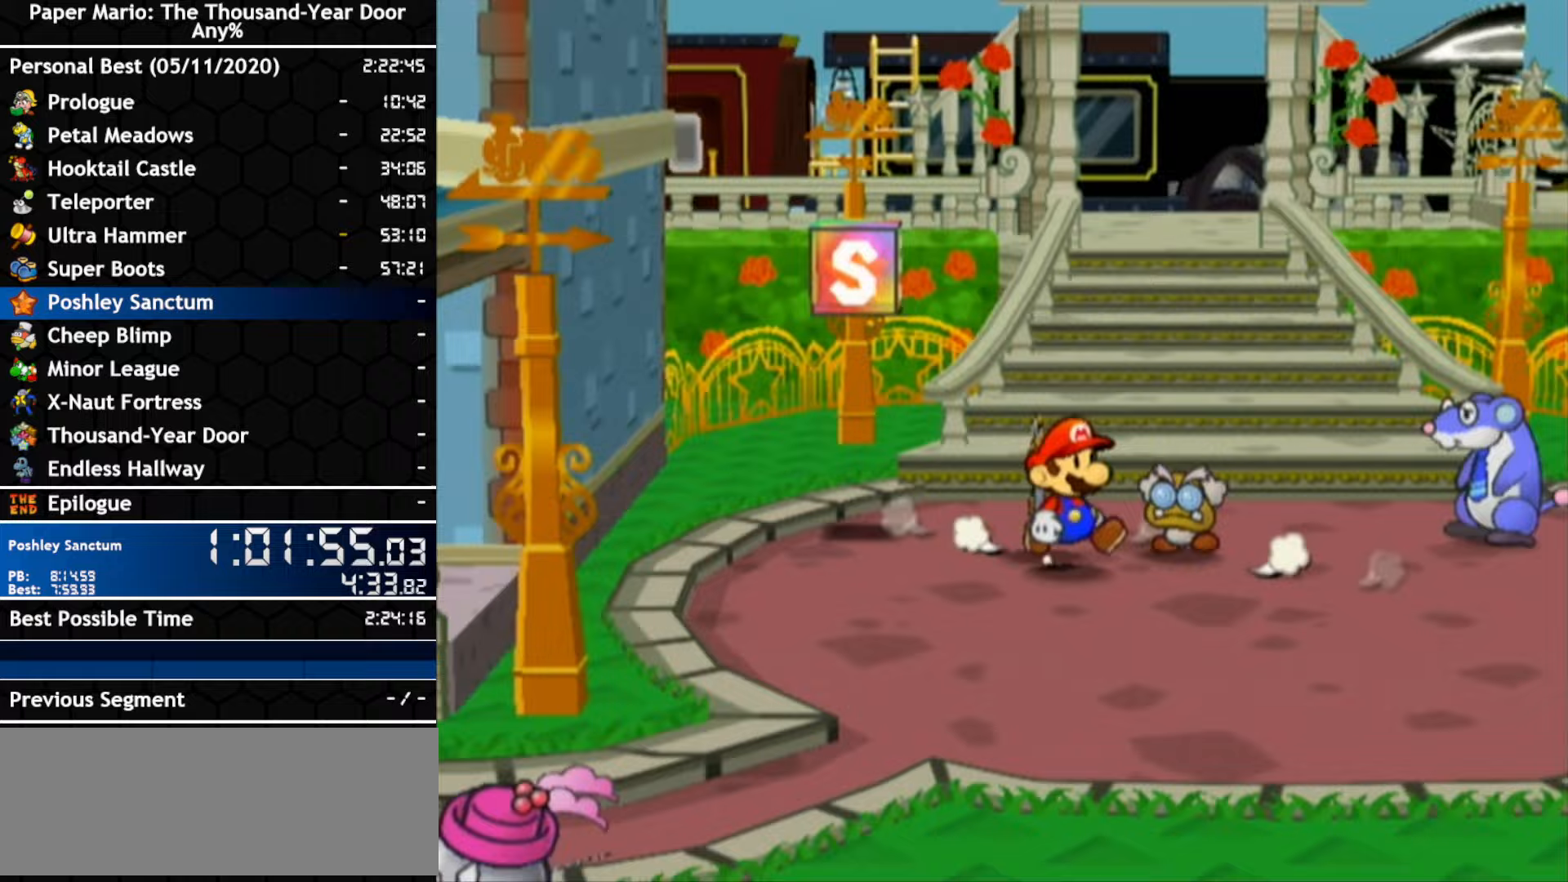
{"dt_ms": 500, "buttons": [], "left_stick": "down-right", "right_stick": "center", "events": []}
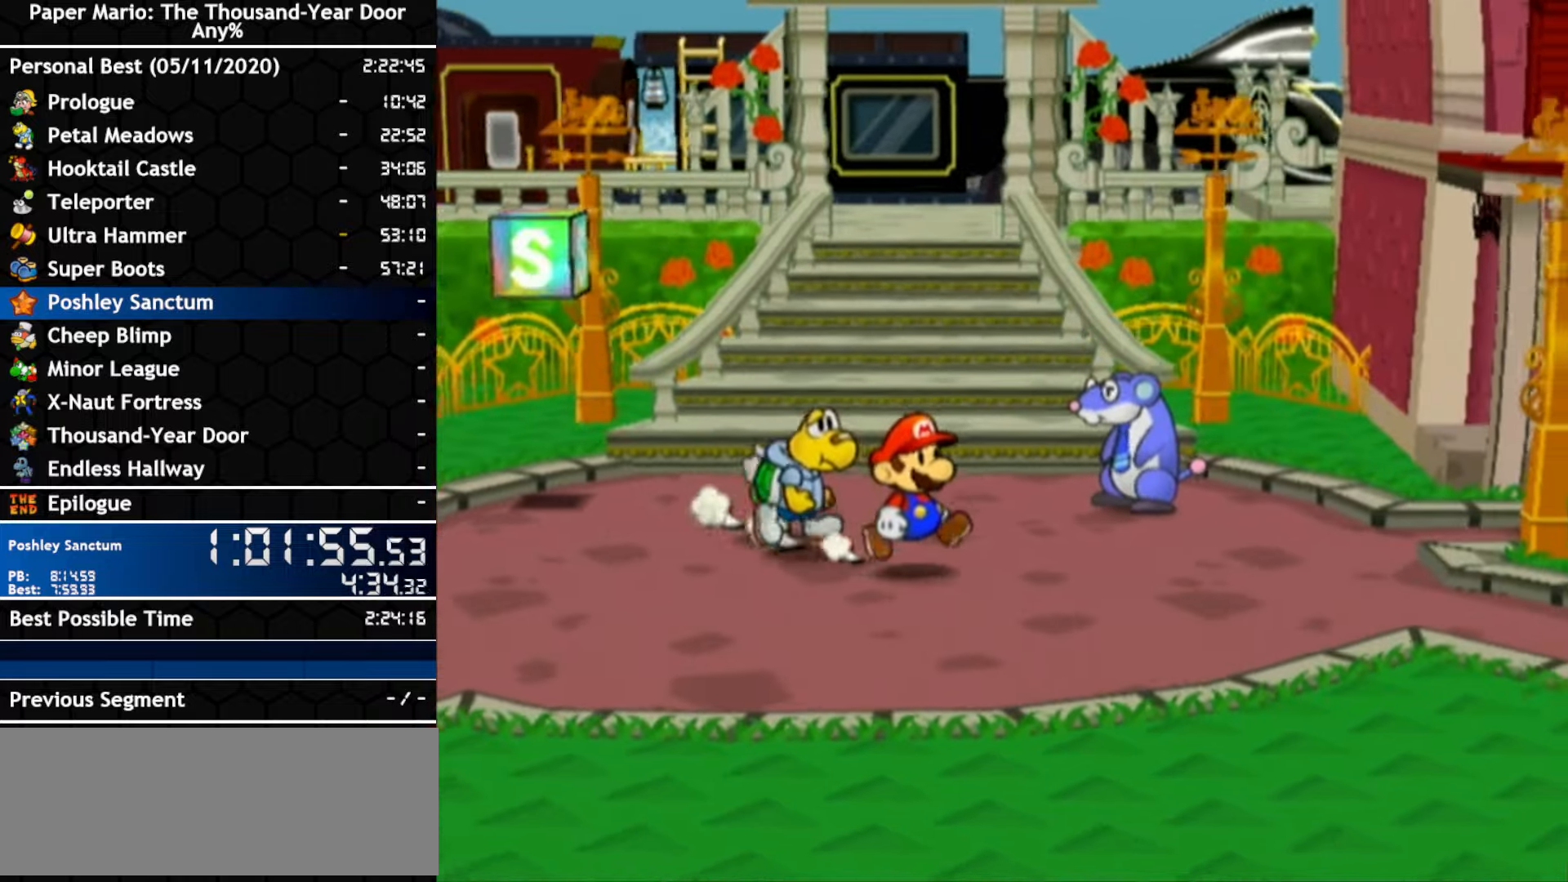
{"dt_ms": 500, "buttons": [], "left_stick": "down-right", "right_stick": "center", "events": []}
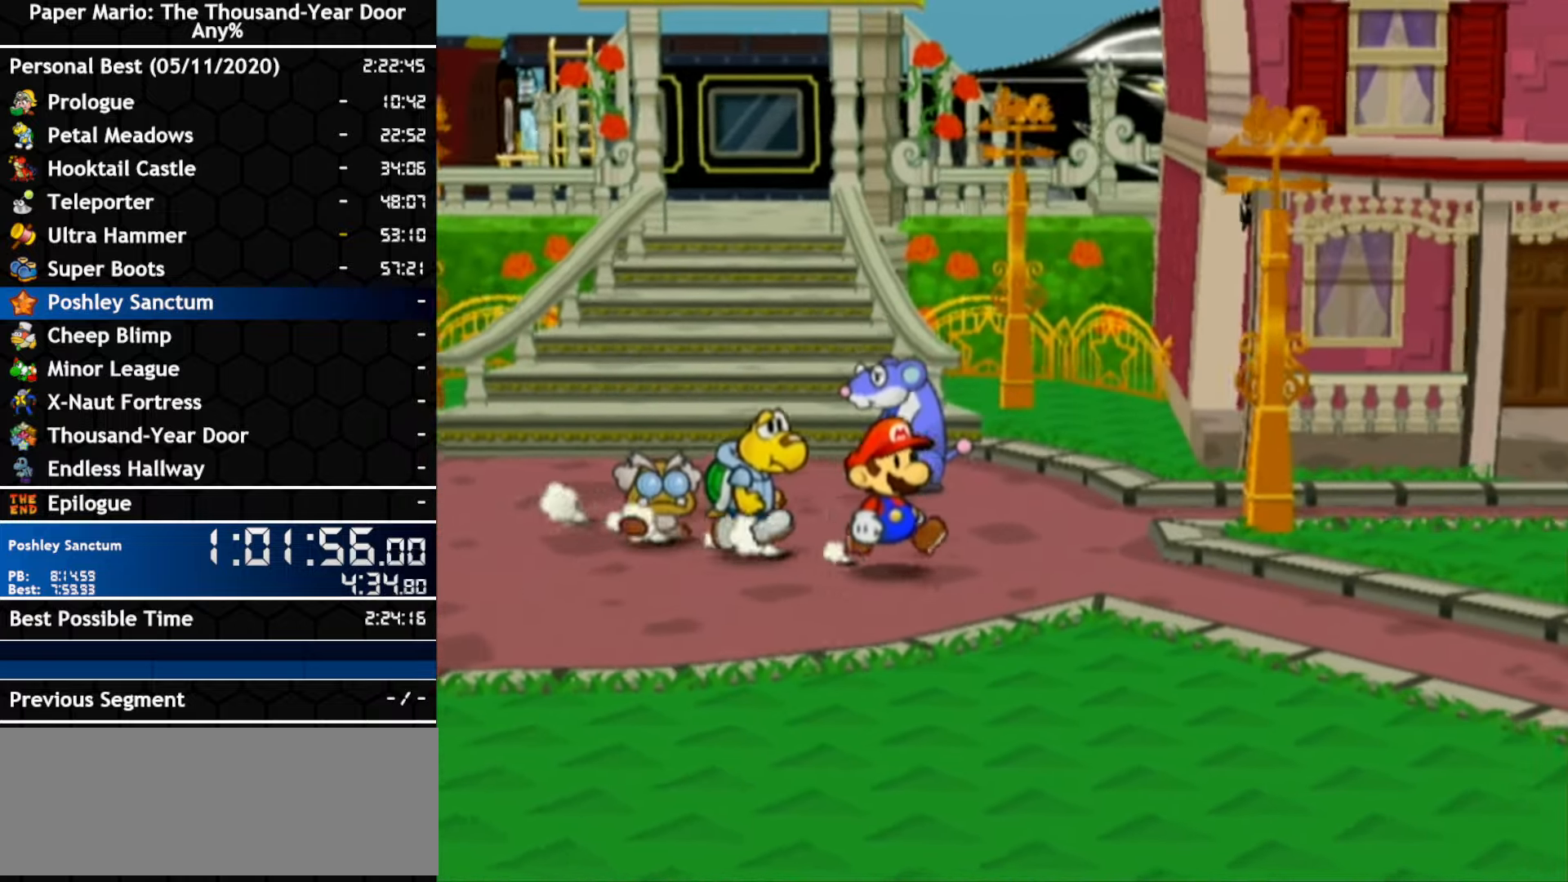
{"dt_ms": 500, "buttons": [], "left_stick": "down-right", "right_stick": "center", "events": []}
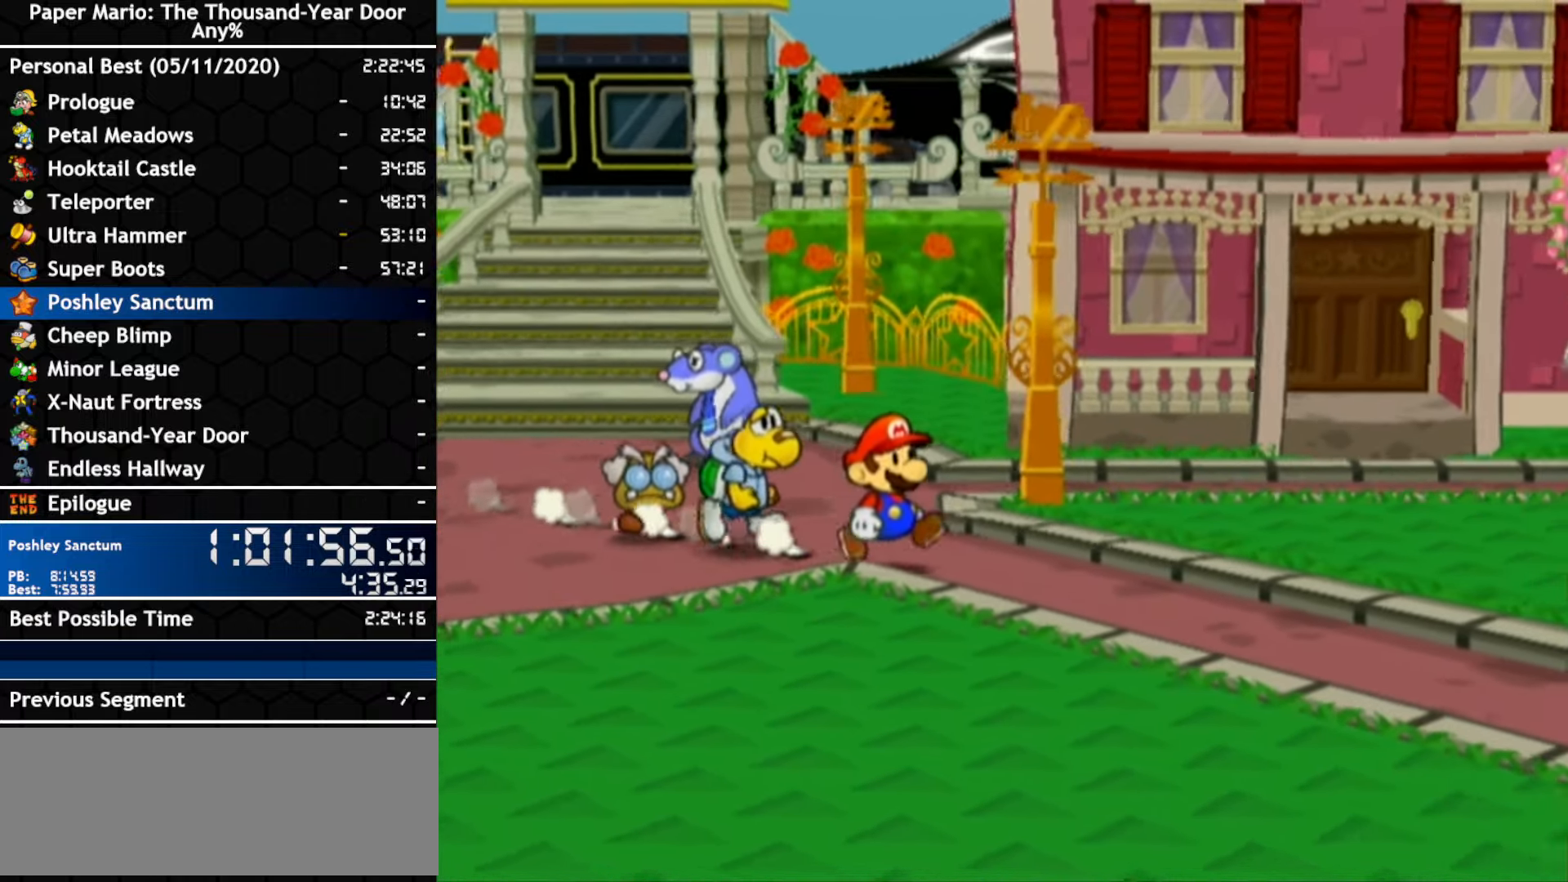
{"dt_ms": 500, "buttons": [], "left_stick": "down-right", "right_stick": "center", "events": []}
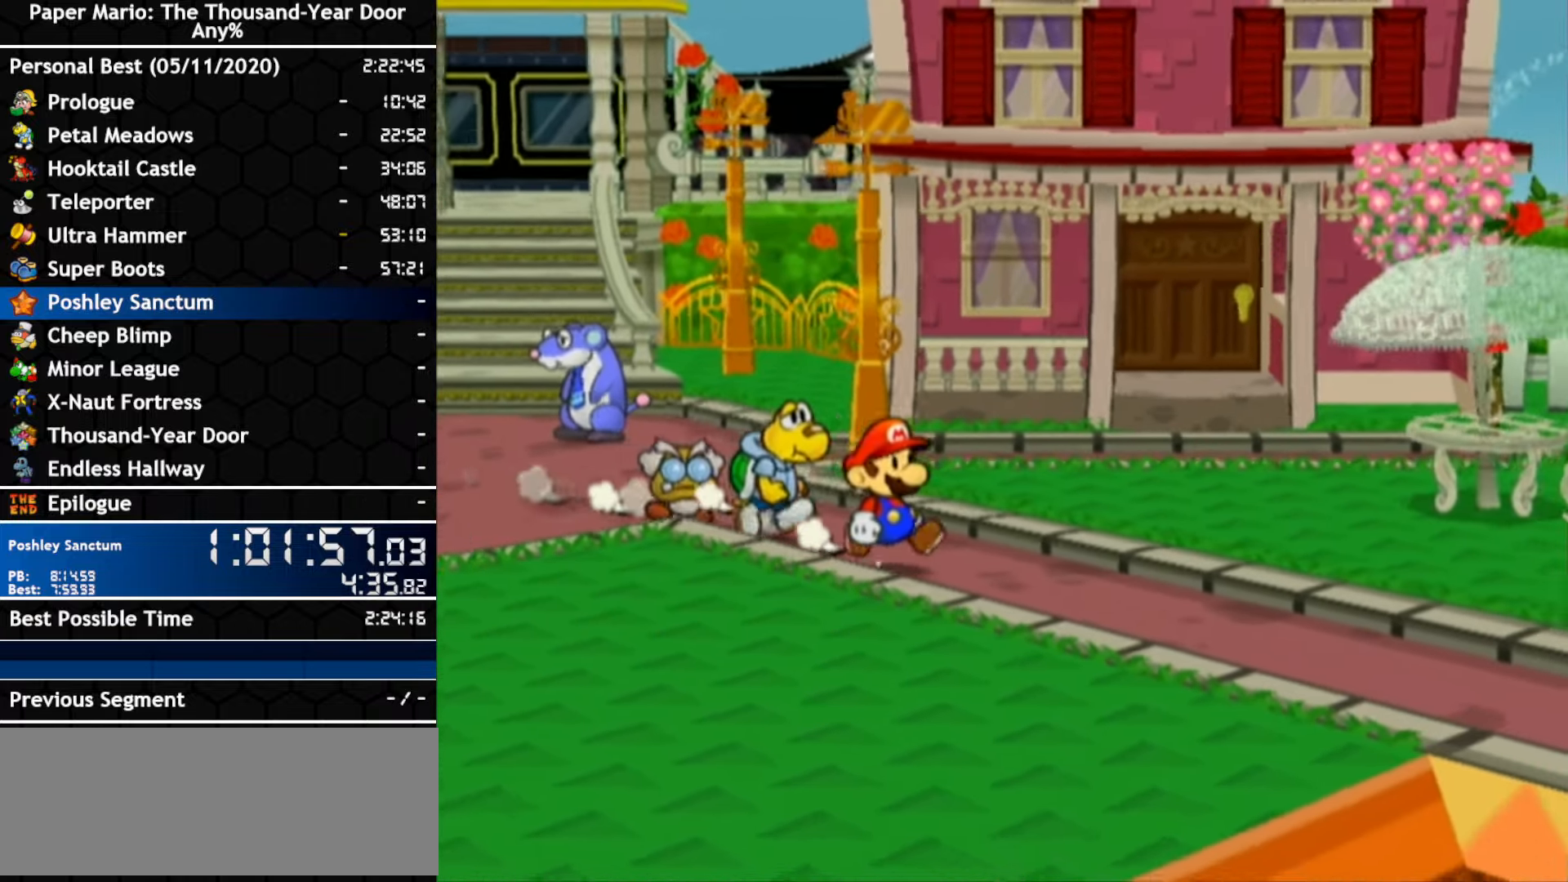
{"dt_ms": 500, "buttons": [], "left_stick": "down-right", "right_stick": "center", "events": []}
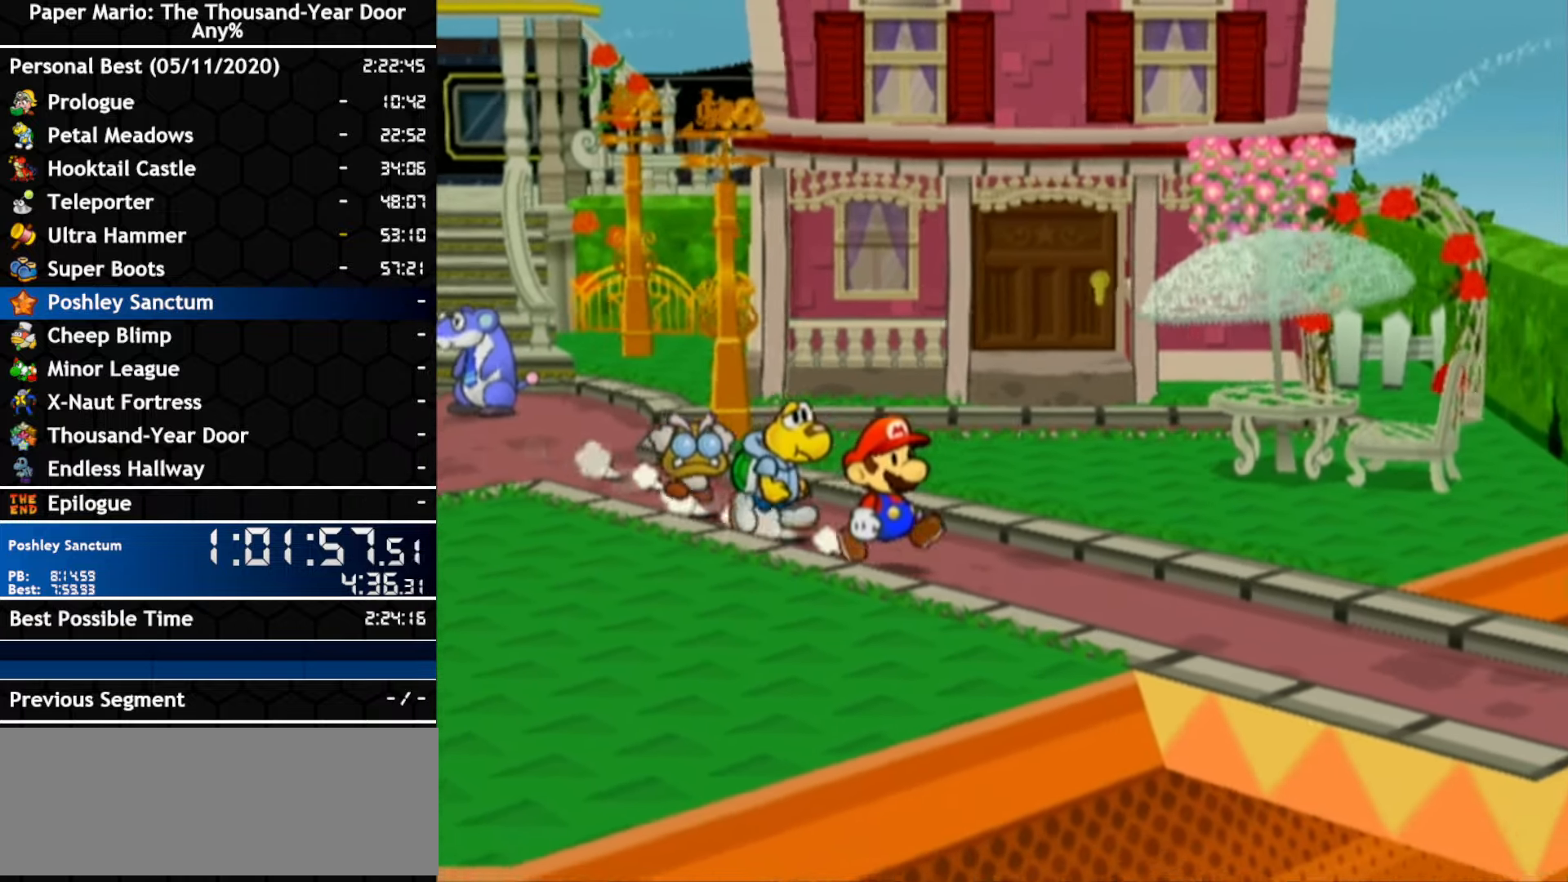
{"dt_ms": 1000, "buttons": [], "left_stick": "down-right", "right_stick": "center"}
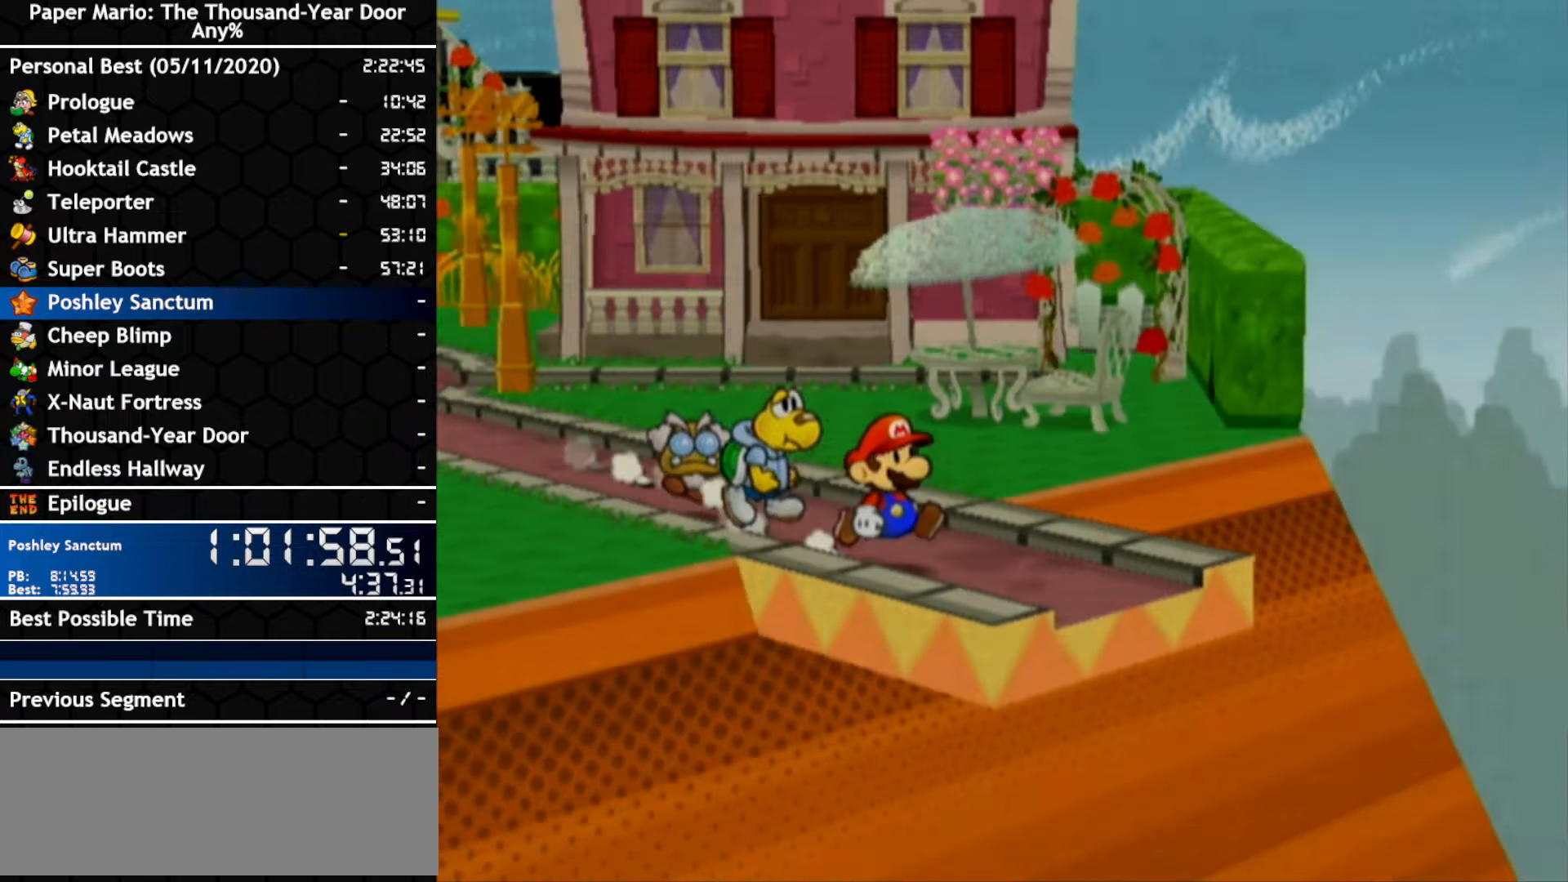
{"dt_ms": 500, "buttons": [], "left_stick": "center", "right_stick": "center", "events": [[117, "left_stick", "center"]]}
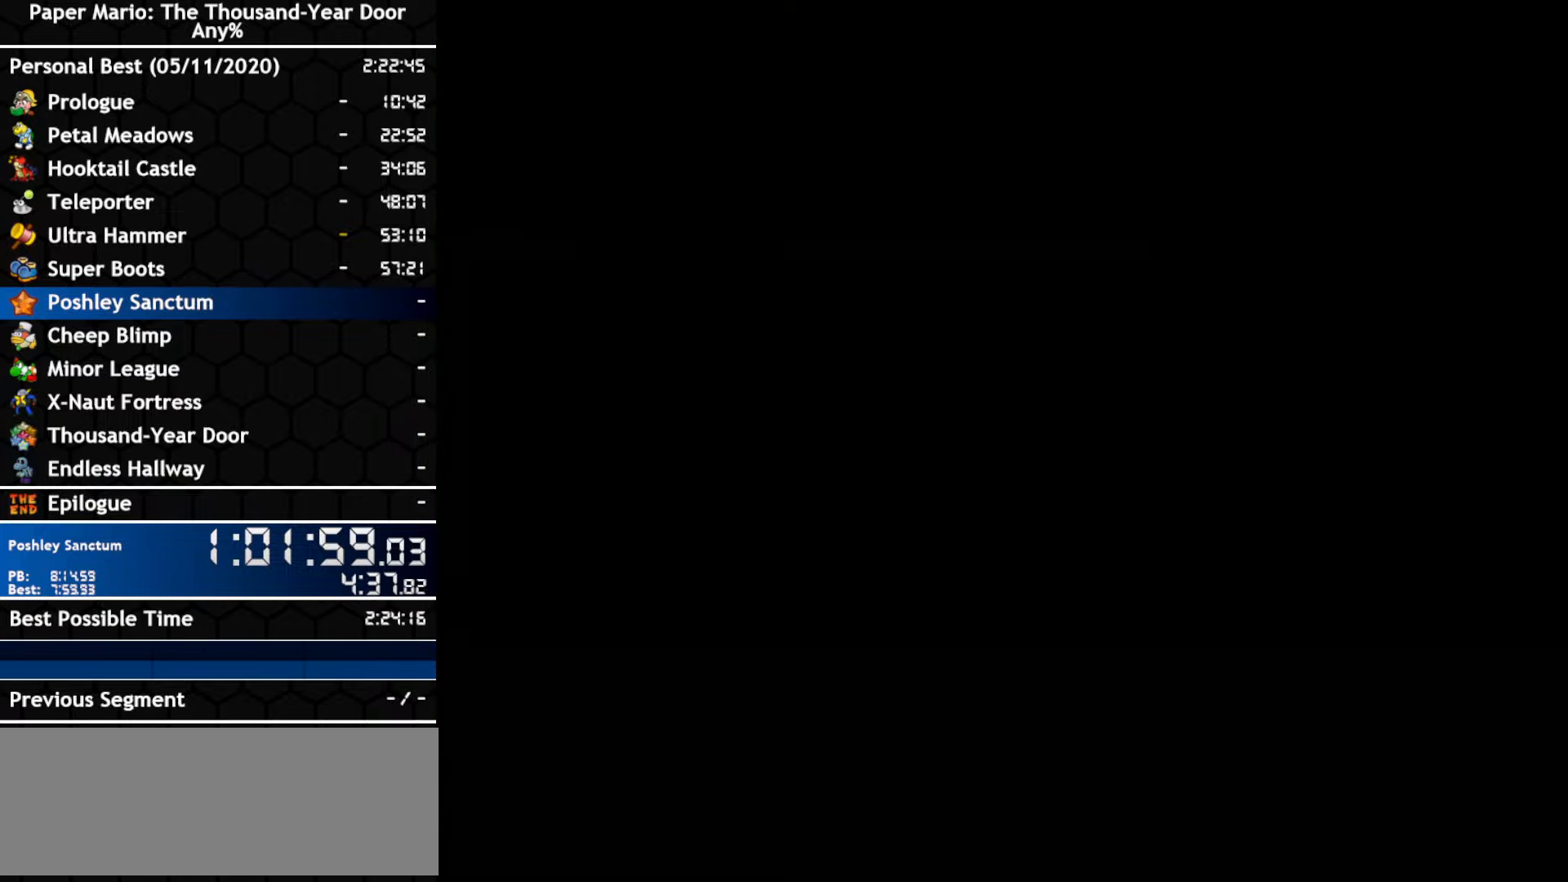
{"dt_ms": 500, "buttons": [], "left_stick": "down-right", "right_stick": "center"}
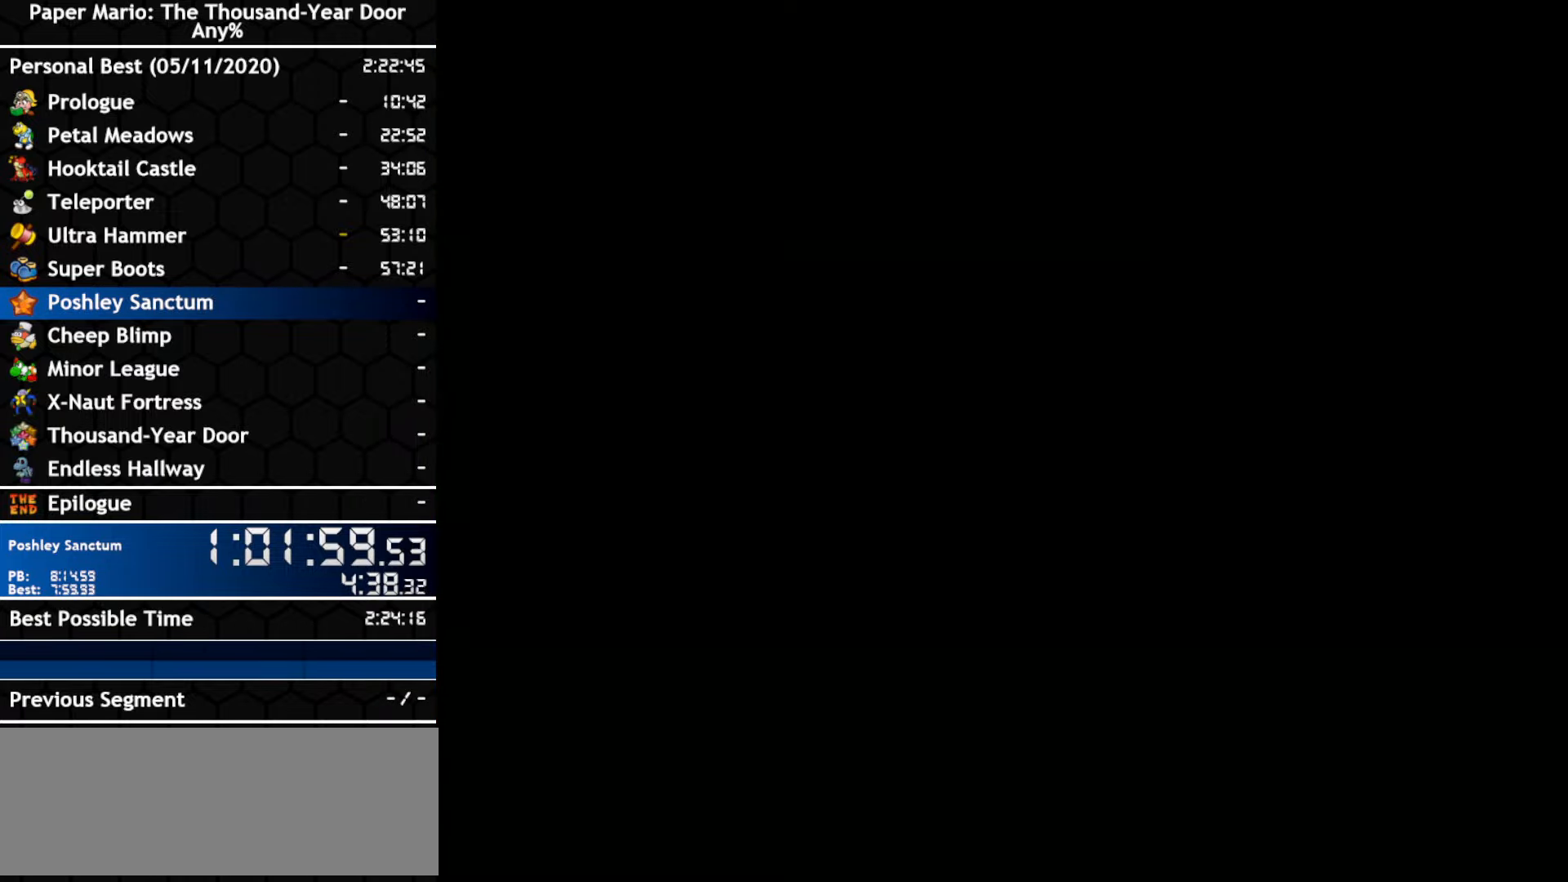
{"dt_ms": 500, "buttons": [], "left_stick": "down-right", "right_stick": "center", "events": []}
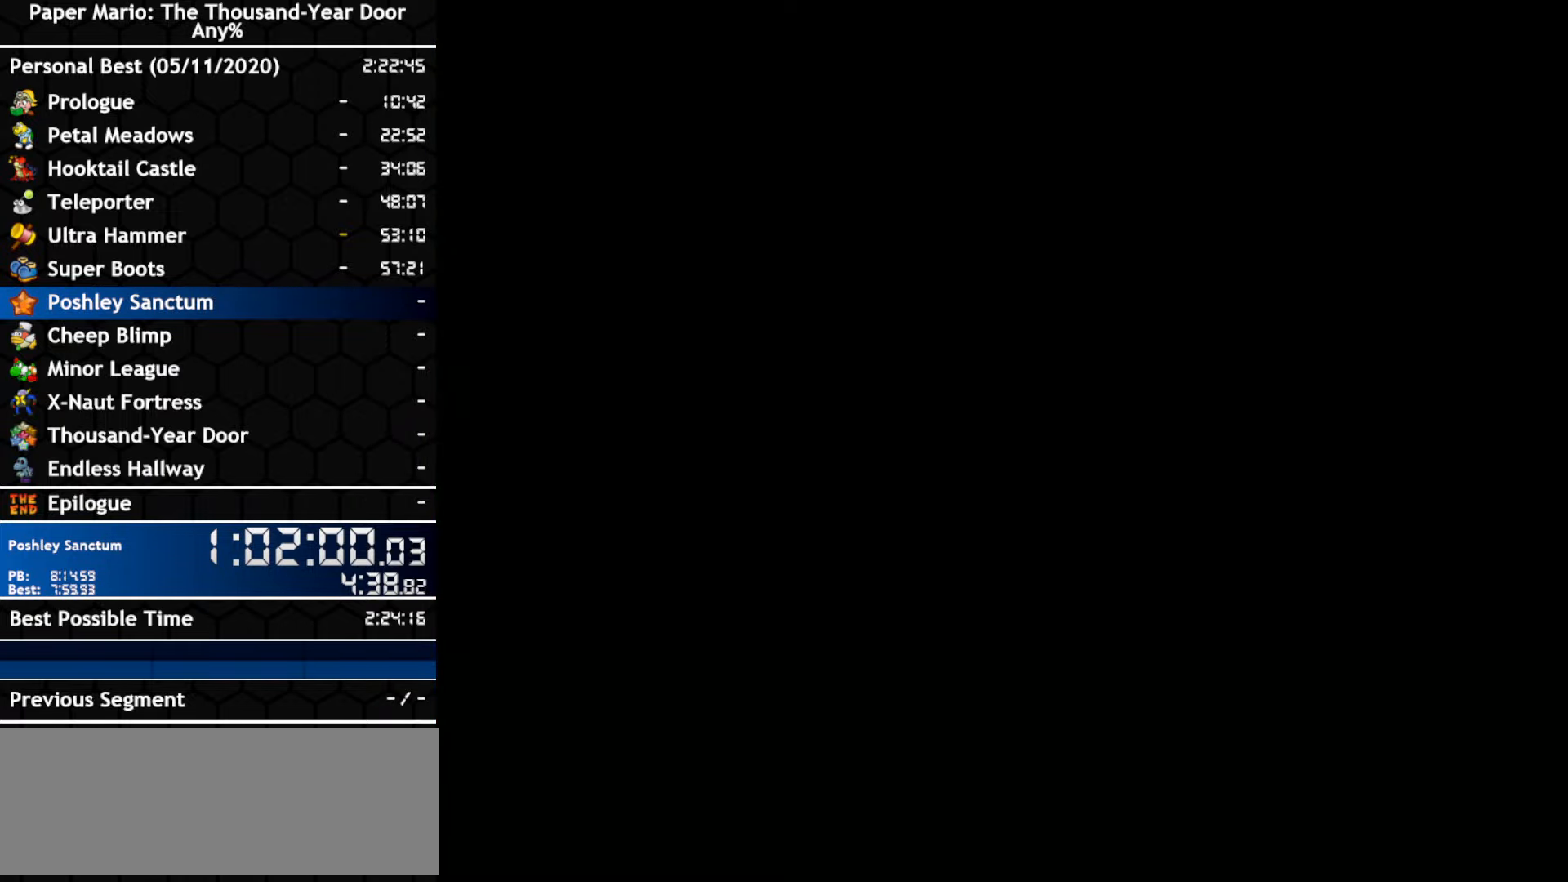
{"dt_ms": 500, "buttons": [], "left_stick": "down-right", "right_stick": "center", "events": []}
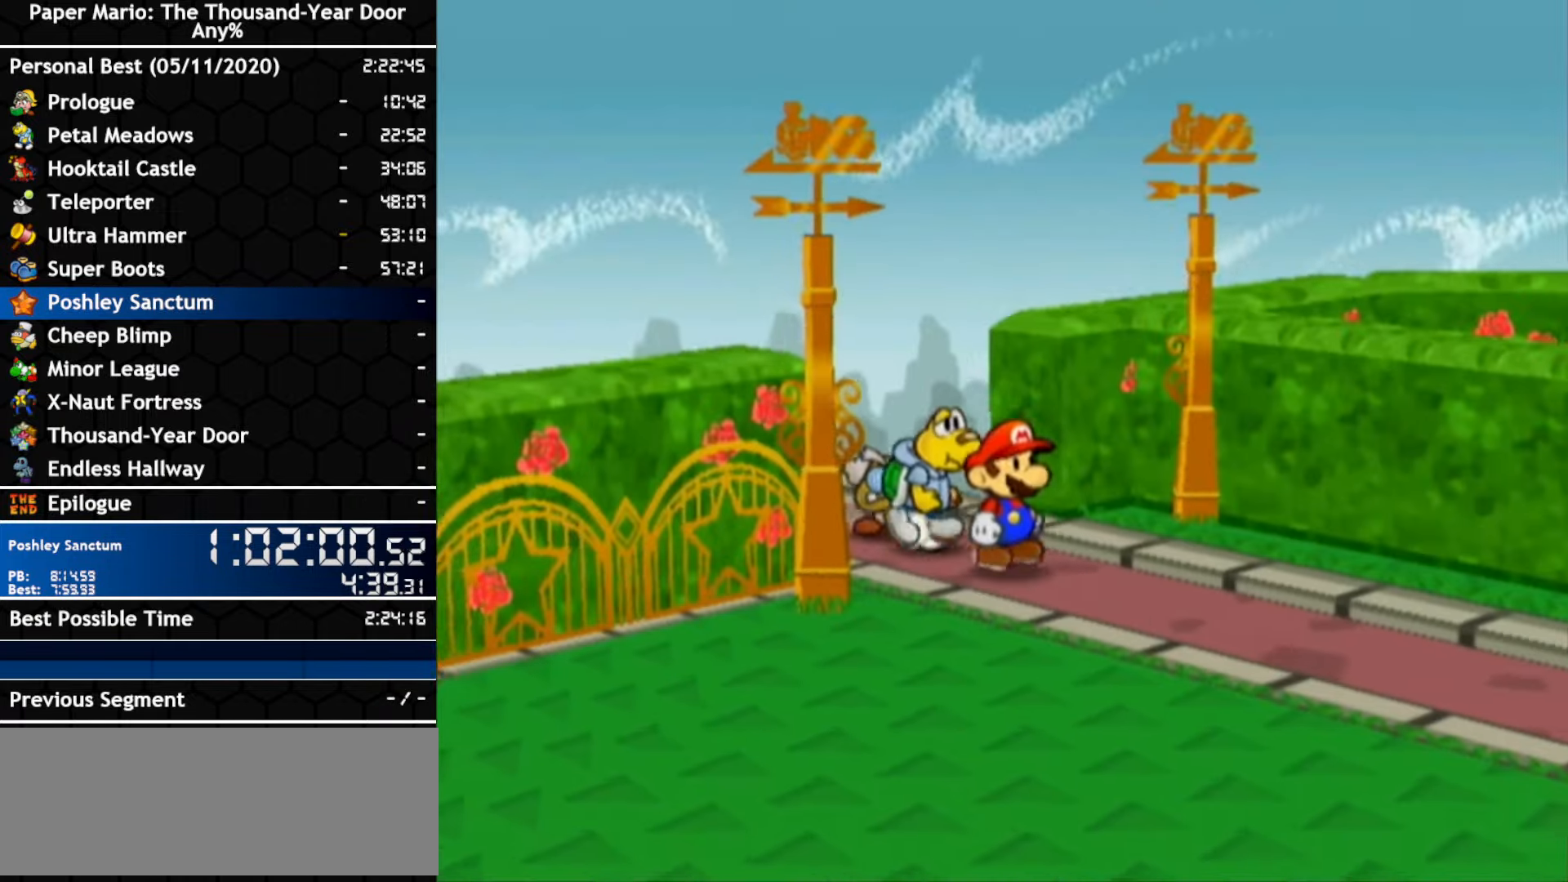
{"dt_ms": 500, "buttons": [], "left_stick": "down-right", "right_stick": "center", "events": []}
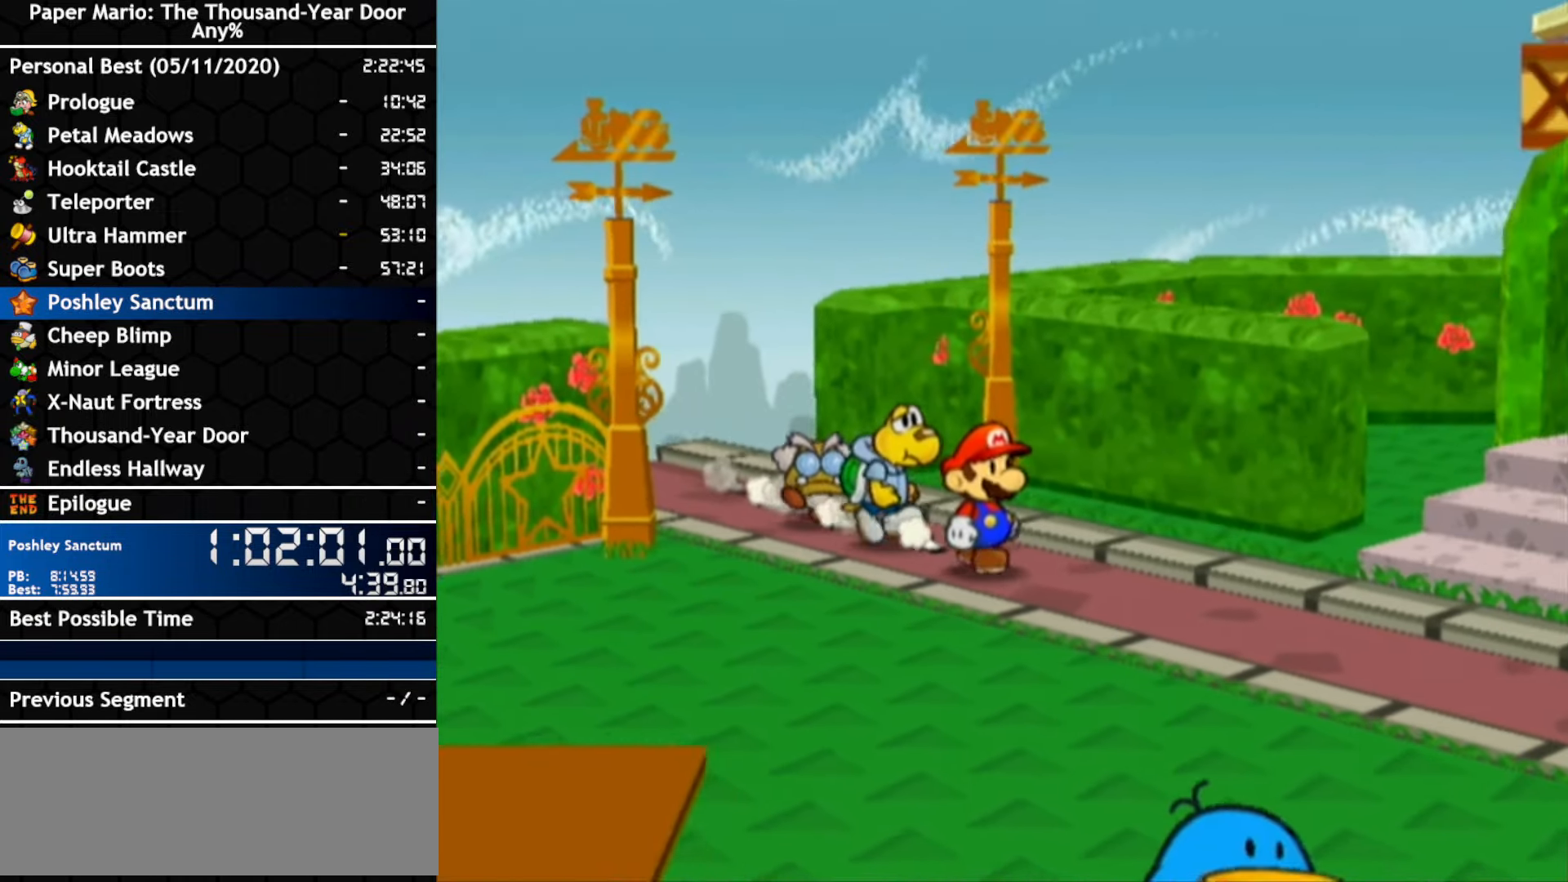
{"dt_ms": 500, "buttons": [], "left_stick": "down-right", "right_stick": "center", "events": []}
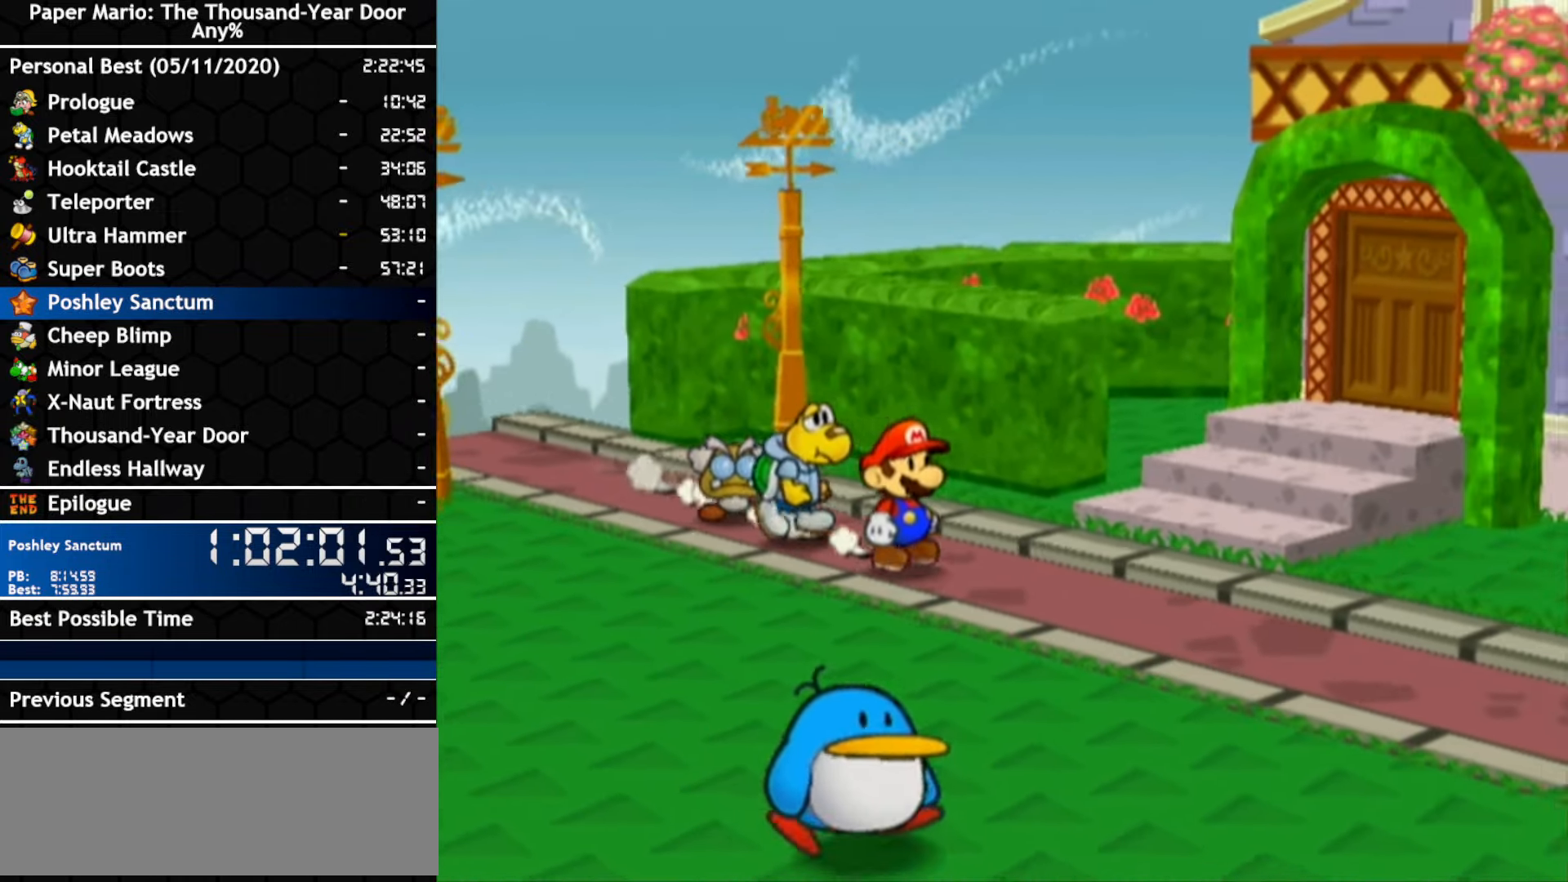
{"dt_ms": 500, "buttons": [], "left_stick": "down-right", "right_stick": "center", "events": []}
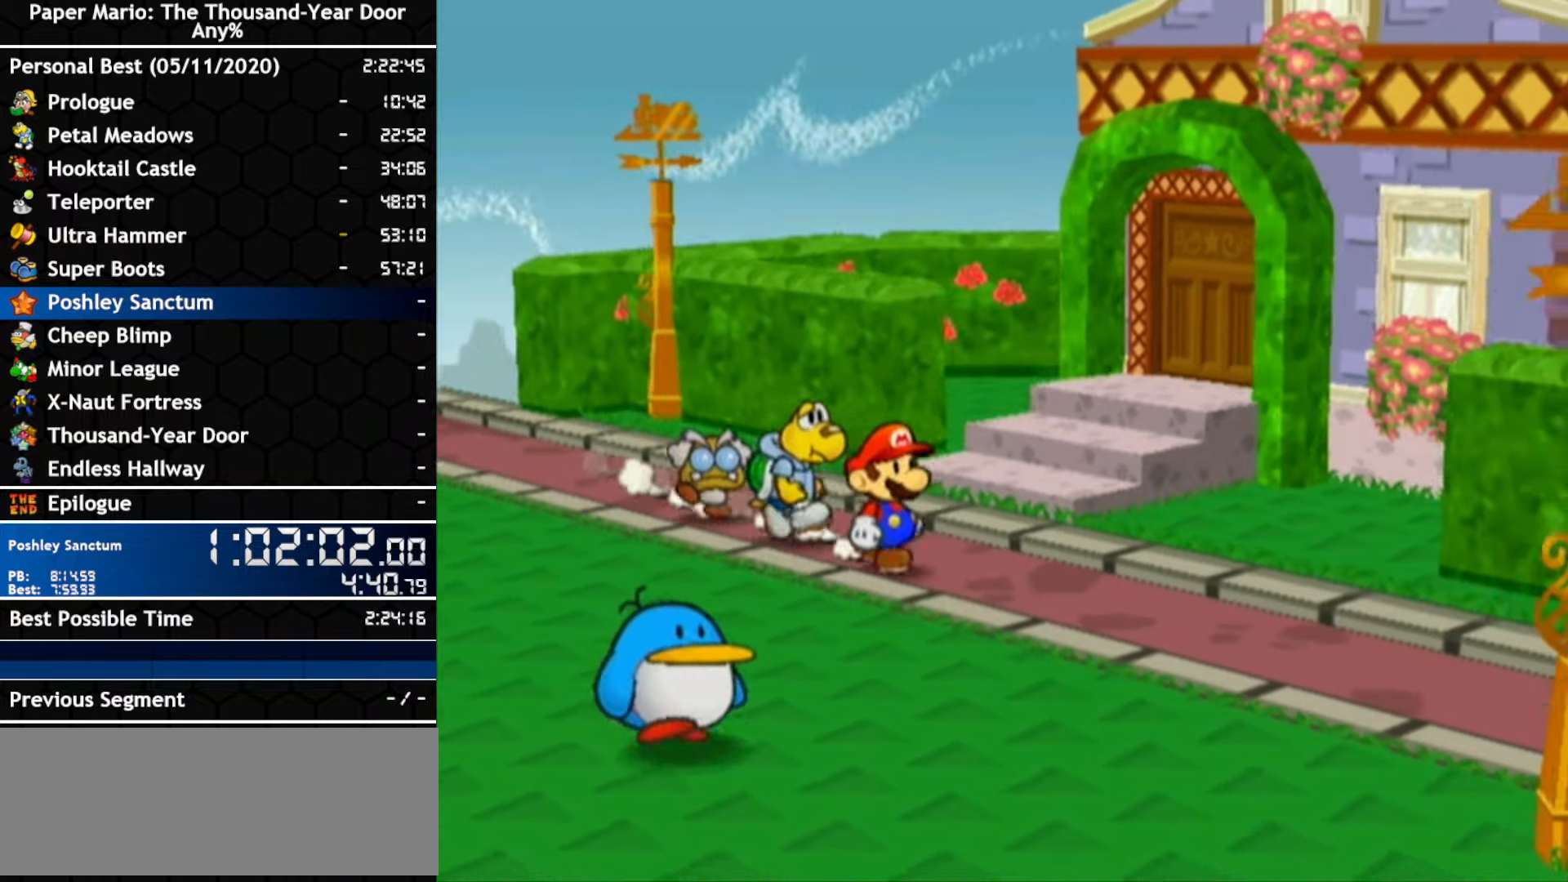
{"dt_ms": 500, "buttons": ["A"], "left_stick": "down-right", "right_stick": "center", "events": [[17, "A", "down"], [300, "A", "up"], [450, "A", "down"]]}
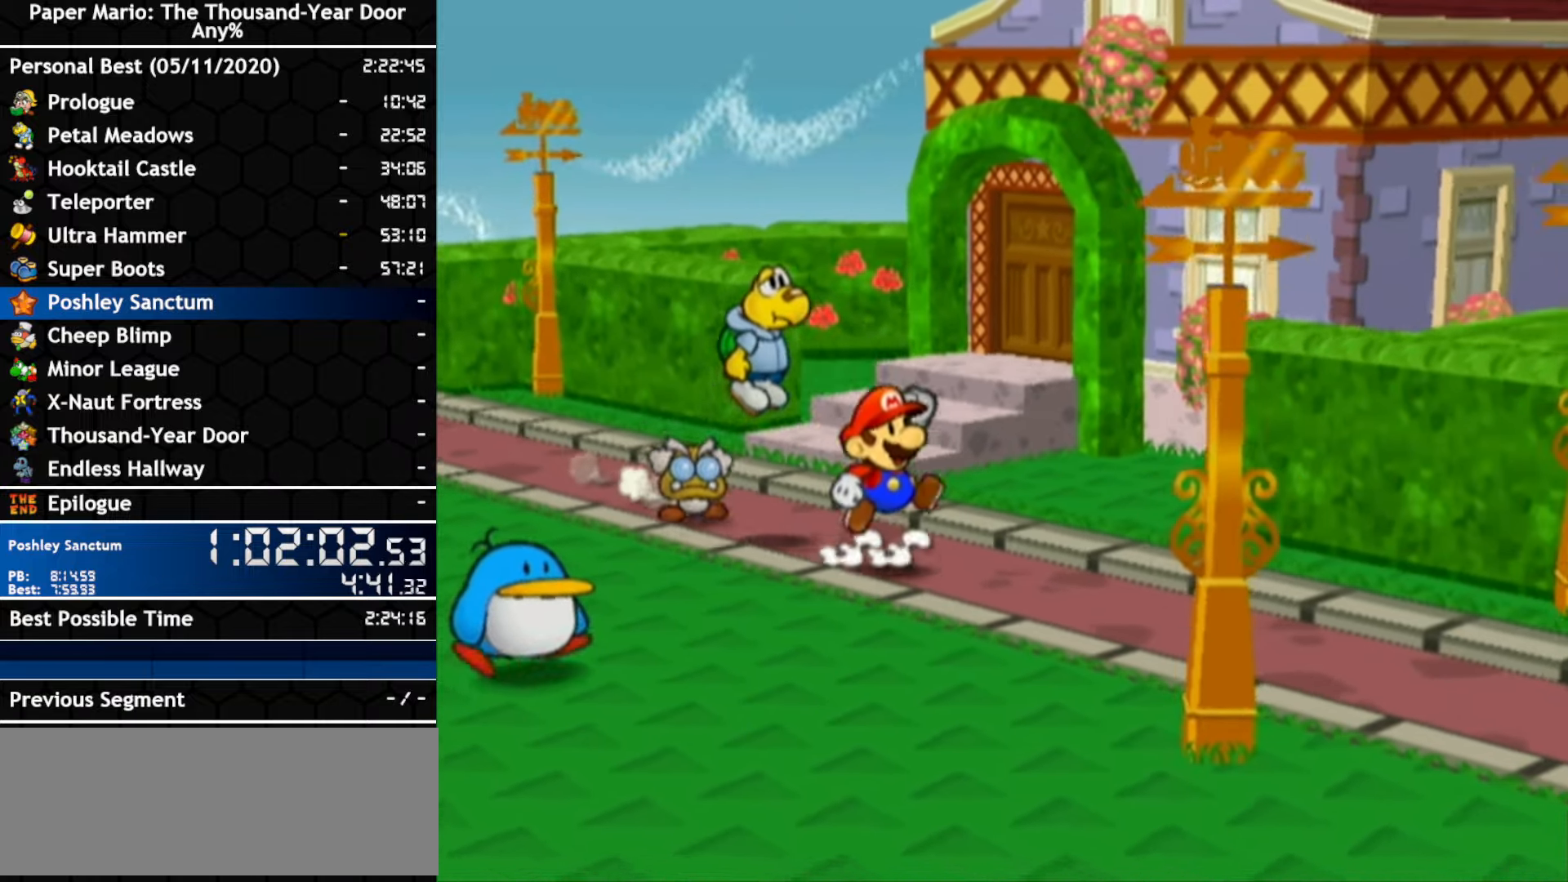
{"dt_ms": 500, "buttons": [], "left_stick": "down-right", "right_stick": "center", "events": [[200, "A", "up"]]}
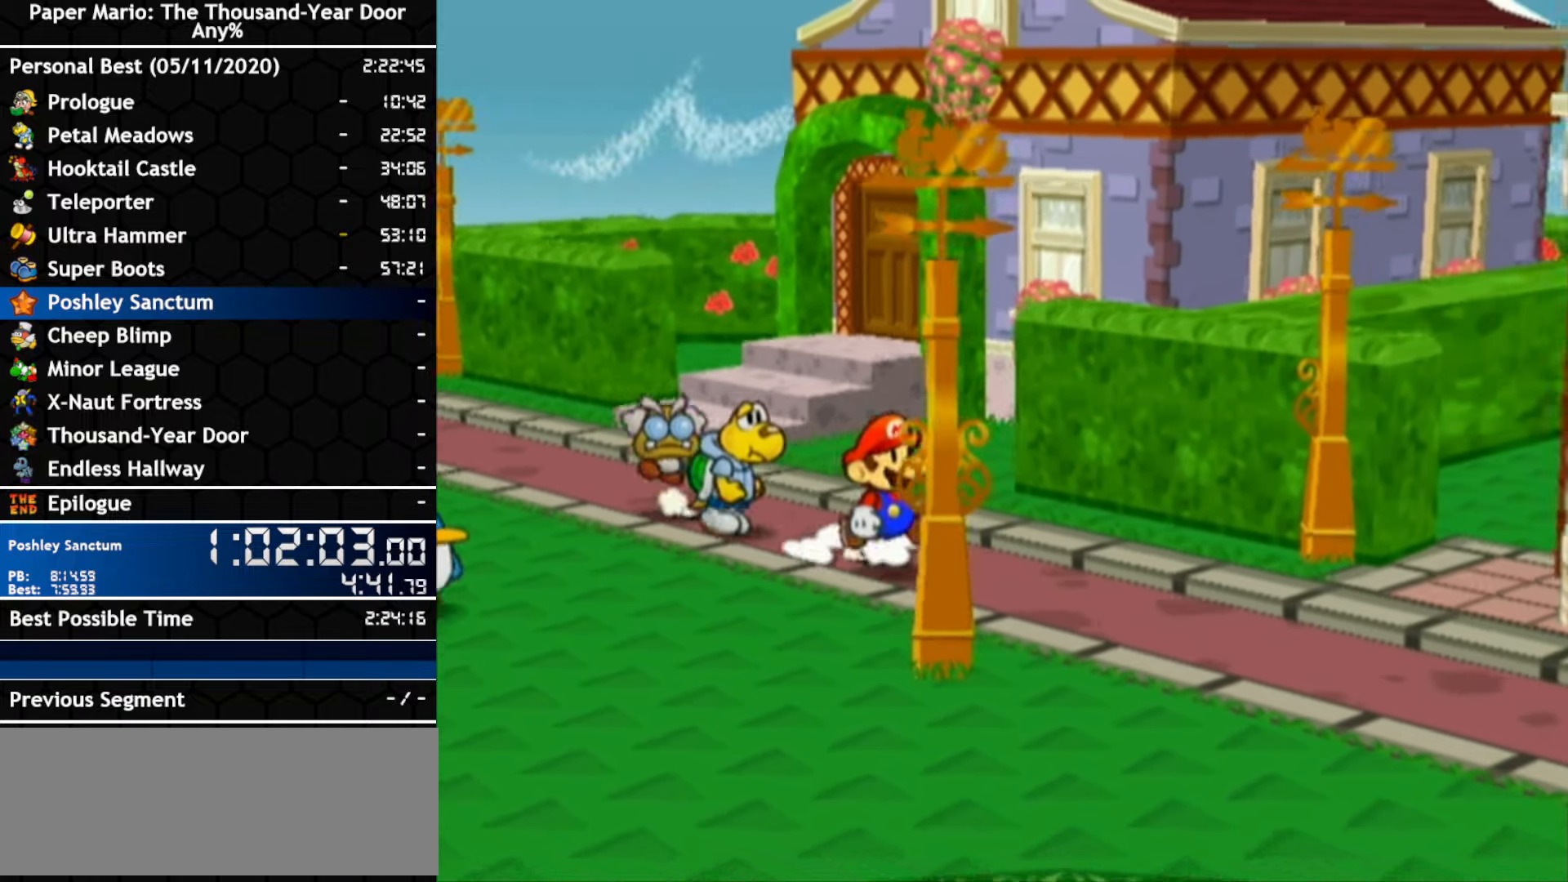
{"dt_ms": 500, "buttons": ["A"], "left_stick": "down-right", "right_stick": "center"}
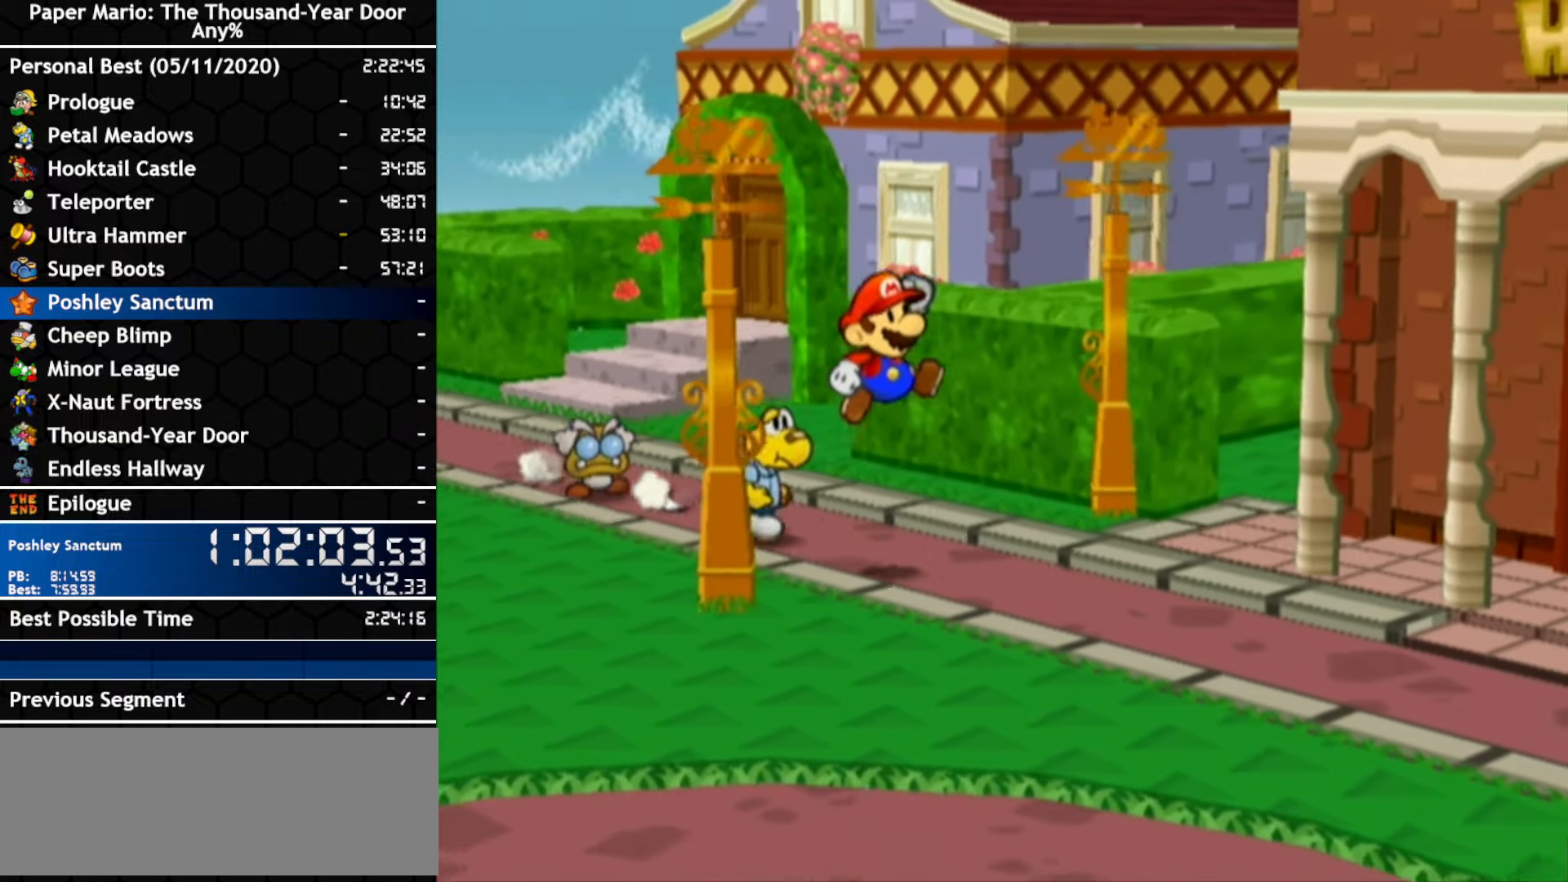
{"dt_ms": 500, "buttons": ["A"], "left_stick": "down-right", "right_stick": "center", "events": [[84, "A", "up"], [234, "A", "down"]]}
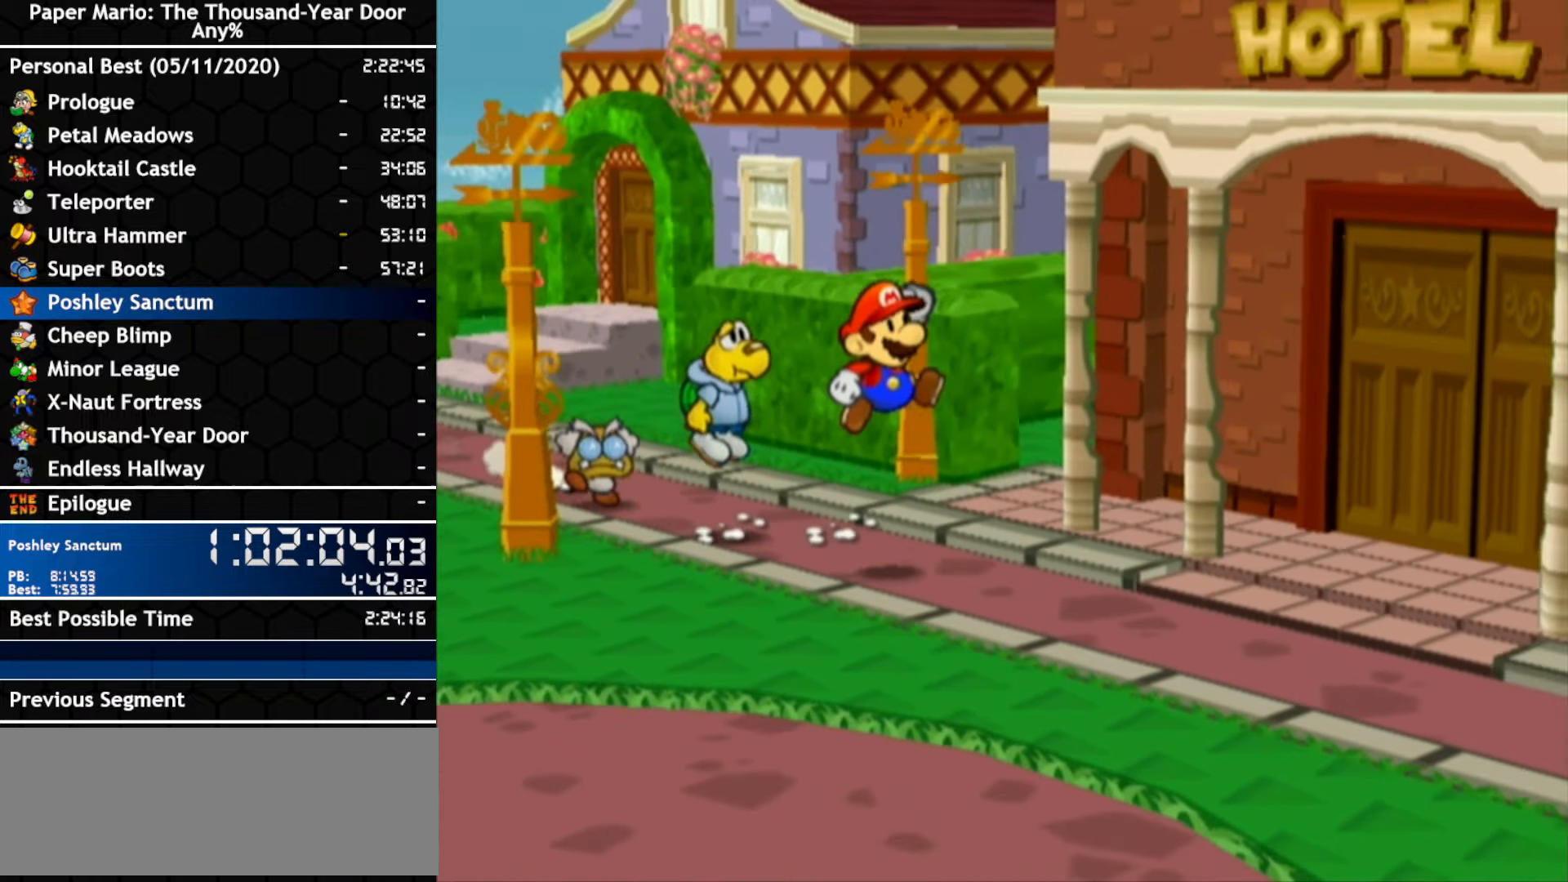
{"dt_ms": 500, "buttons": [], "left_stick": "down-right", "right_stick": "center", "events": [[84, "A", "up"], [200, "A", "down"], [484, "A", "up"]]}
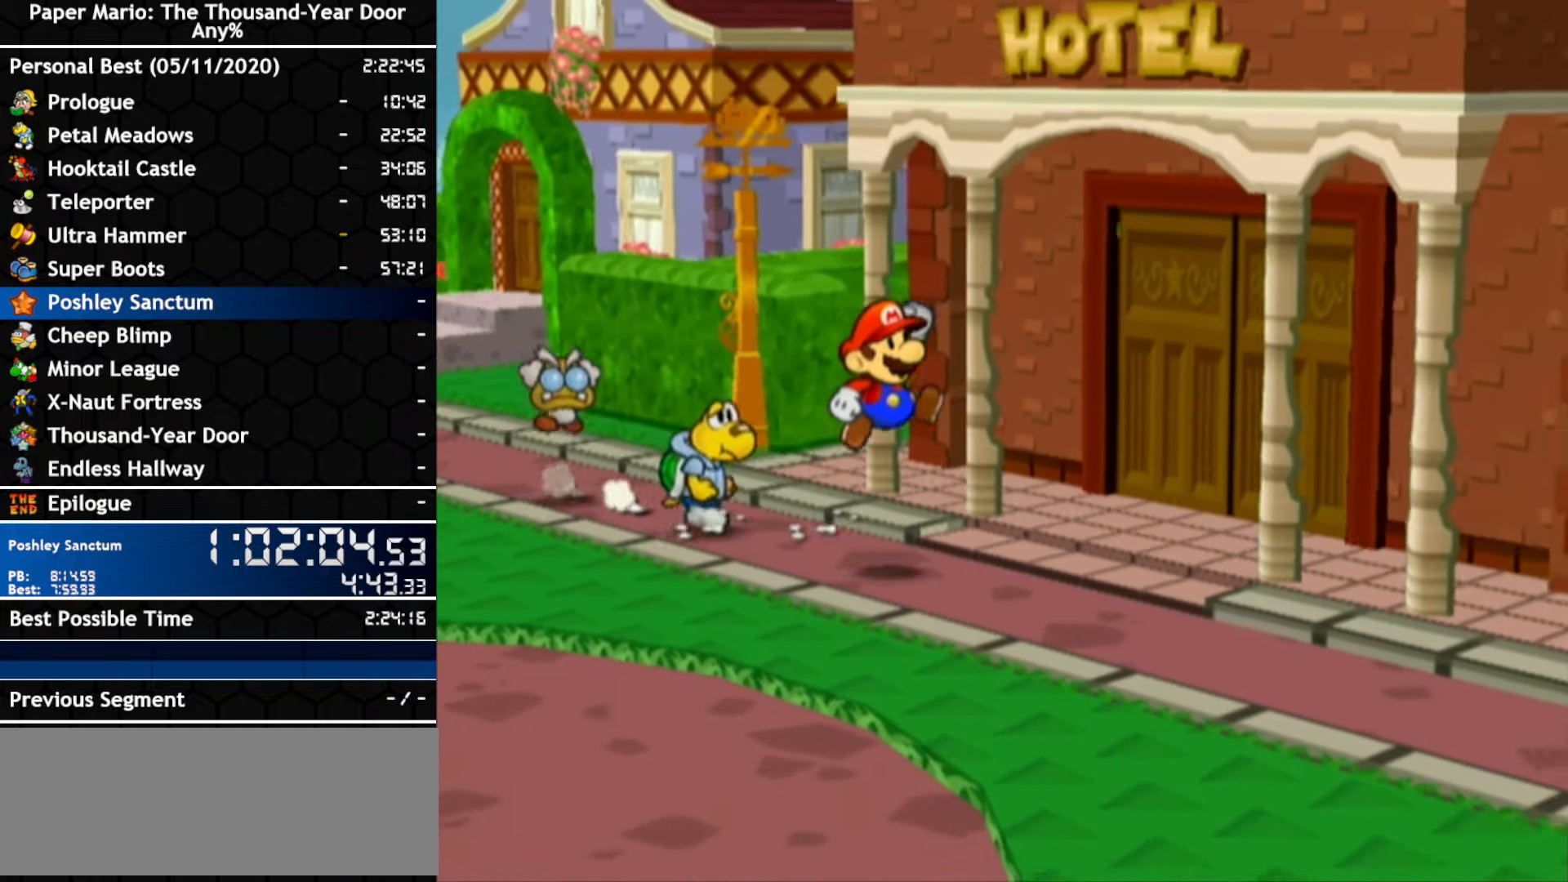
{"dt_ms": 500, "buttons": [], "left_stick": "down-right", "right_stick": "center", "events": [[150, "A", "down"], [450, "A", "up"]]}
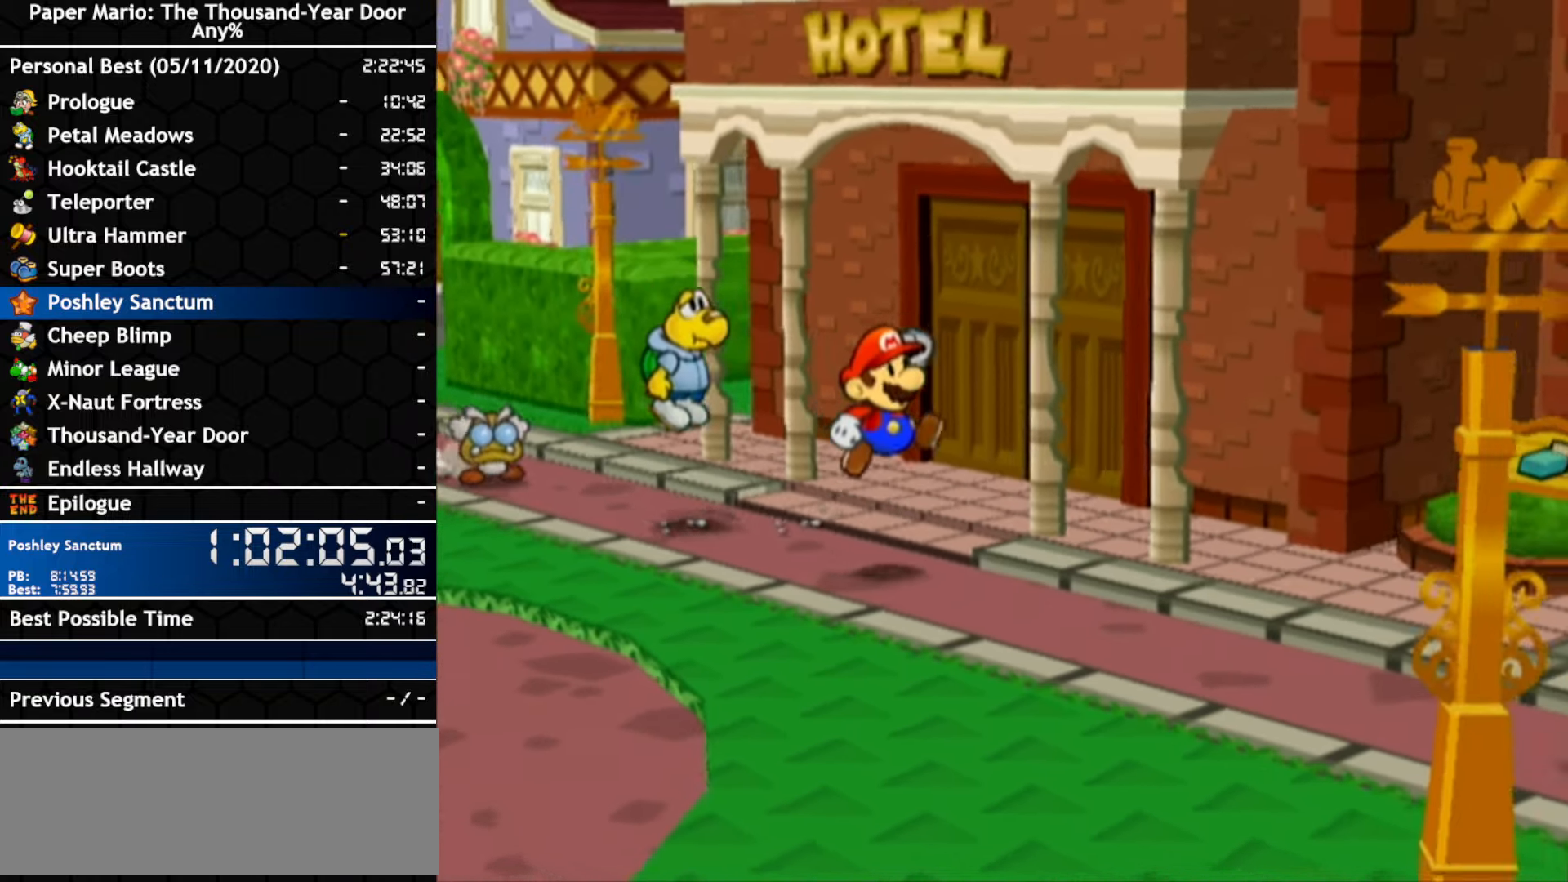
{"dt_ms": 500, "buttons": [], "left_stick": "down-right", "right_stick": "center", "events": [[117, "A", "down"], [367, "A", "up"]]}
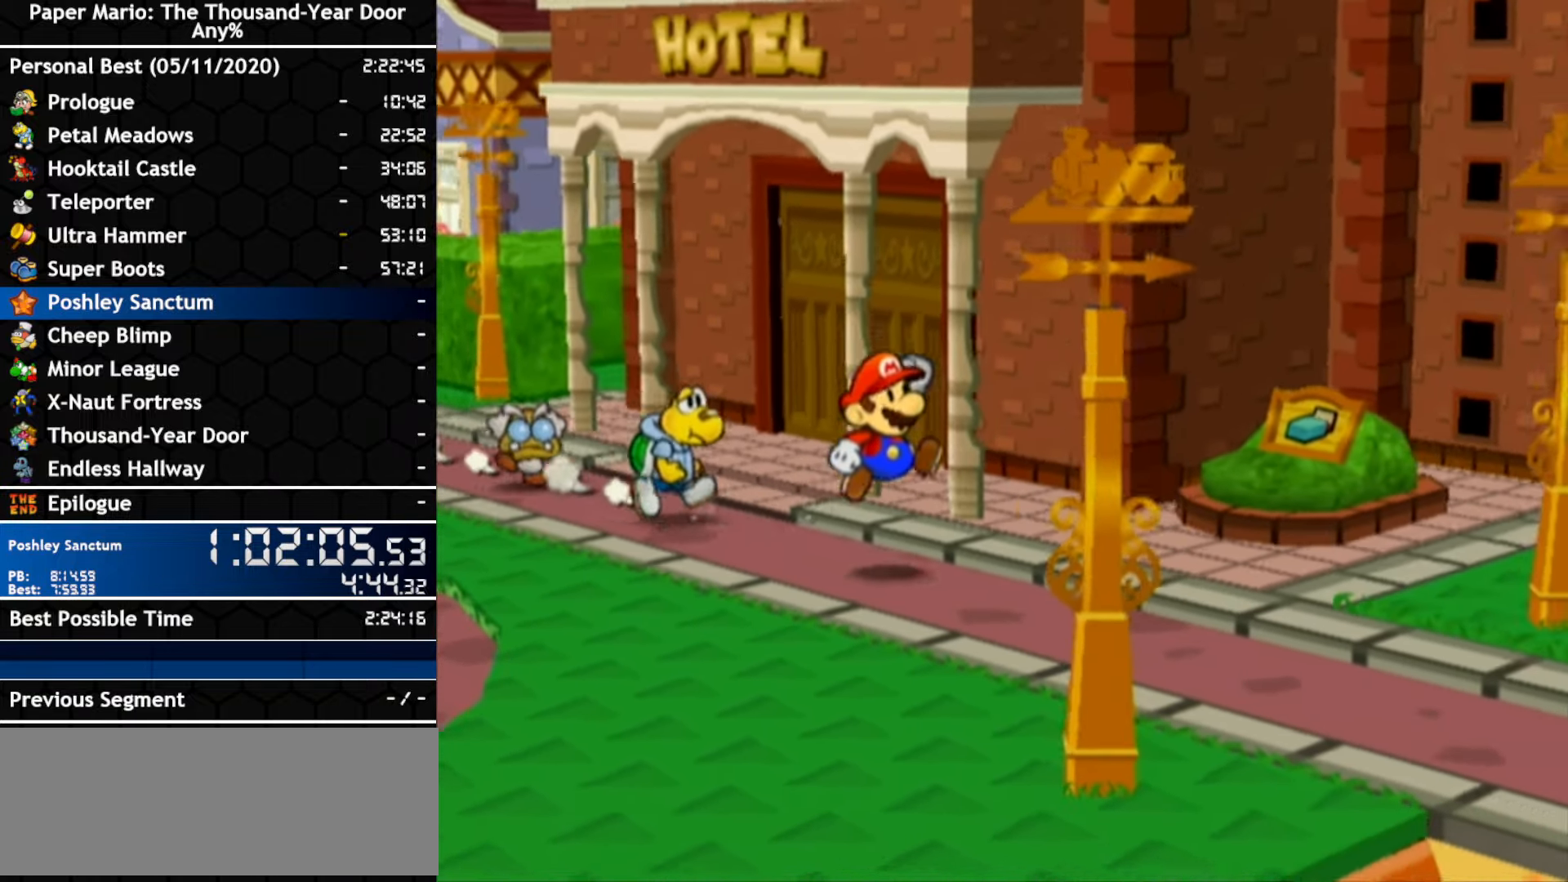
{"dt_ms": 500, "buttons": ["A"], "left_stick": "down-right", "right_stick": "center"}
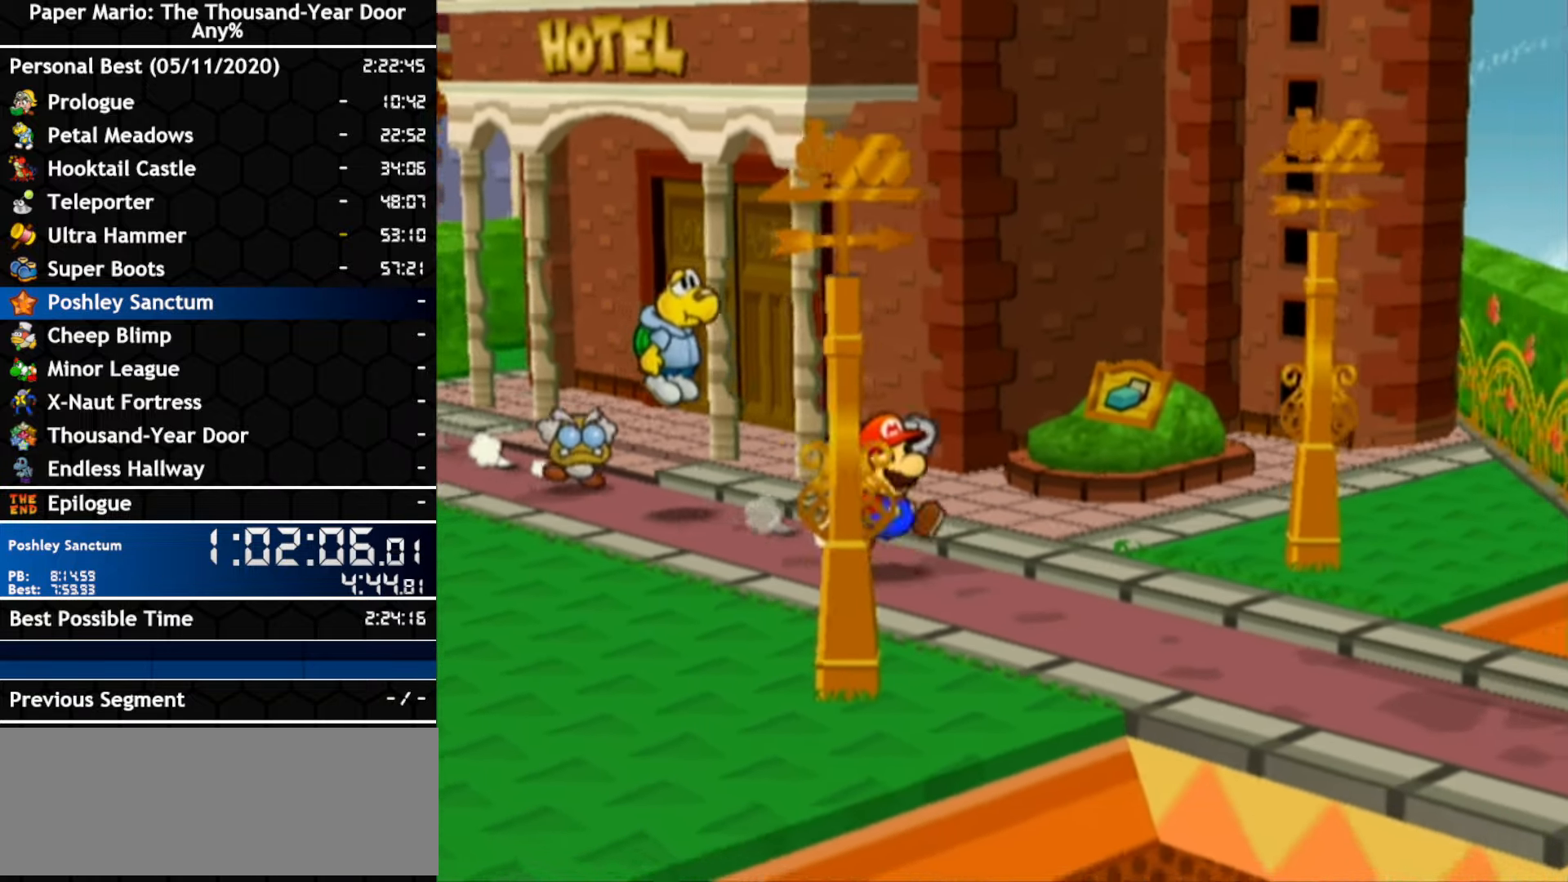
{"dt_ms": 500, "buttons": ["A"], "left_stick": "down-right", "right_stick": "center", "events": [[267, "A", "up"], [417, "A", "down"]]}